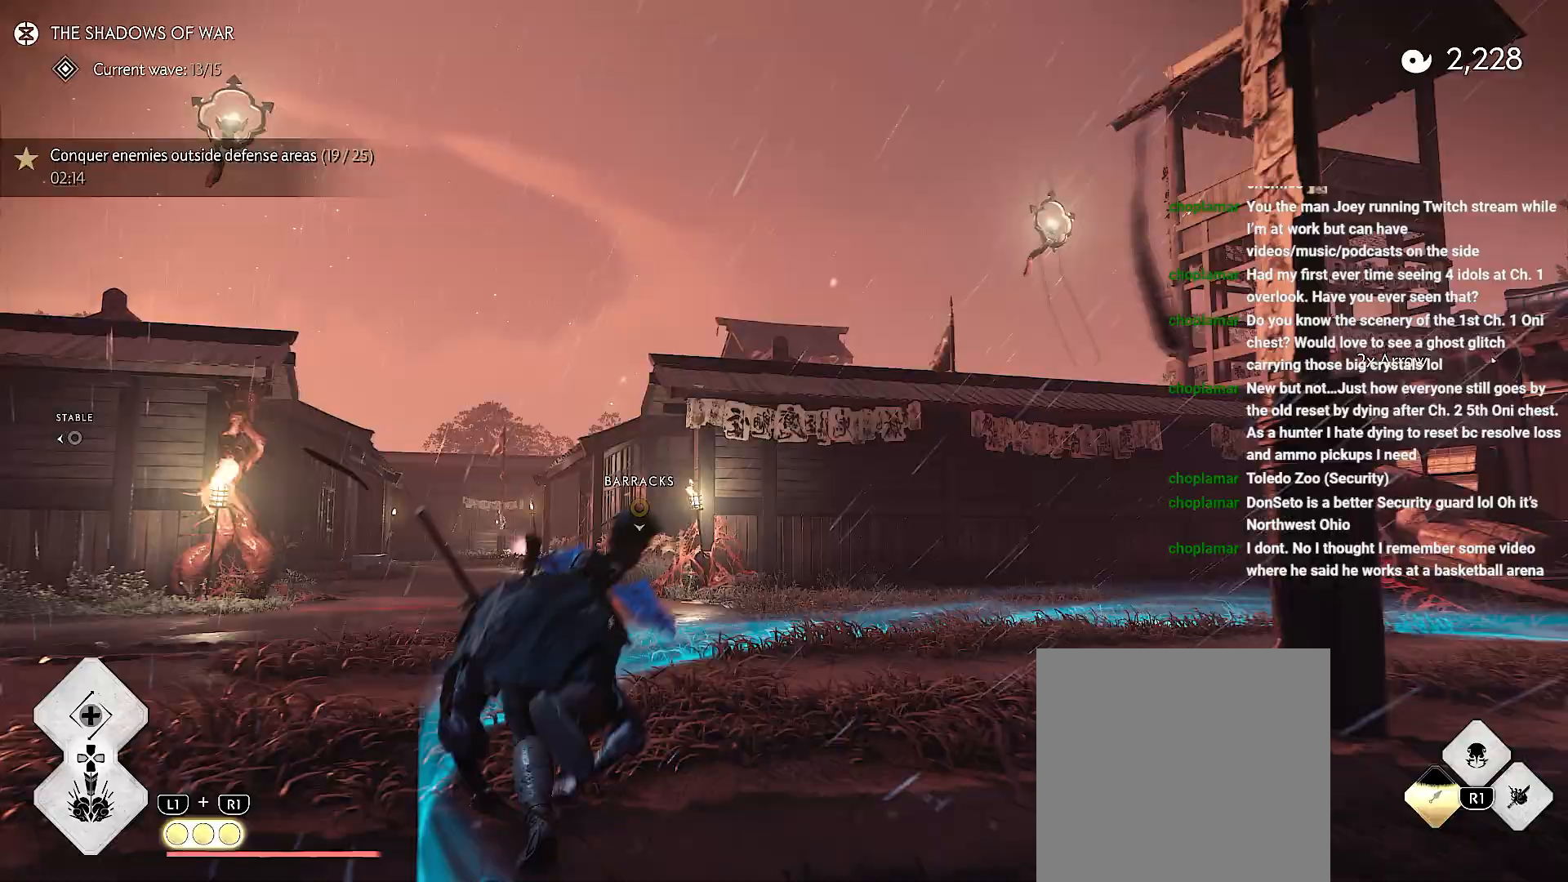
Gameplay with a controller (PlayStation layout); each line is a JSON object with the inputs held at the frame after it. "events" lists button and stick changes between this image and that frame as [ms after this image, input, new state], when the widget could be followed in between. Not read: L3 TOUCHPAD.
{"buttons": [], "left_stick": "up", "right_stick": "center", "events": [[50, "right_stick", "down-left"], [250, "right_stick", "center"]]}
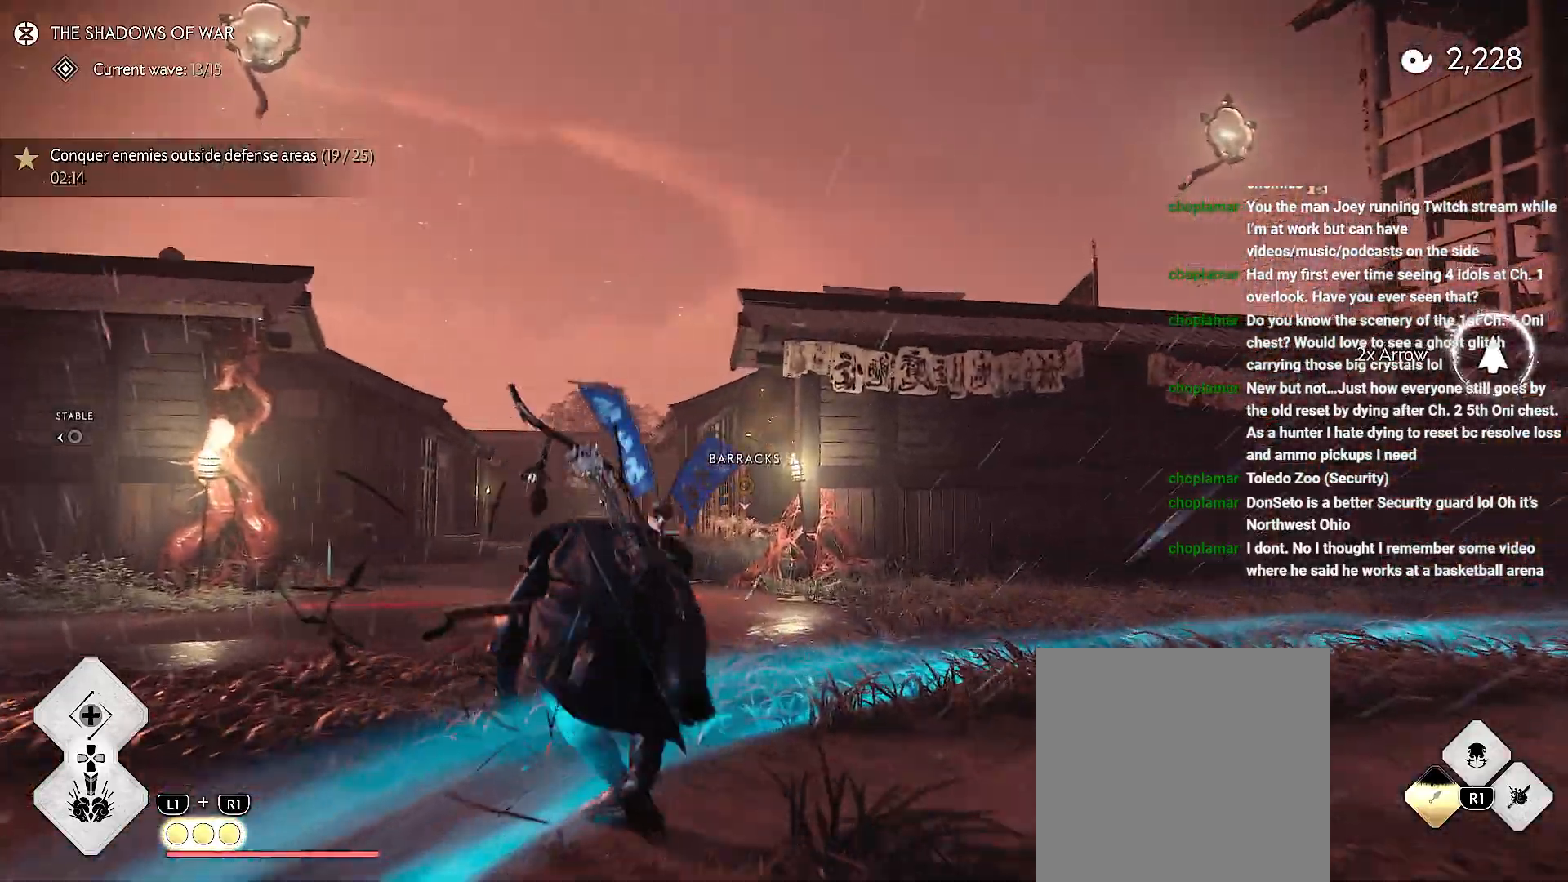
{"buttons": [], "left_stick": "up", "right_stick": "center", "events": [[83, "CIRCLE", "down"], [133, "CIRCLE", "up"], [300, "CIRCLE", "down"], [383, "CIRCLE", "up"]]}
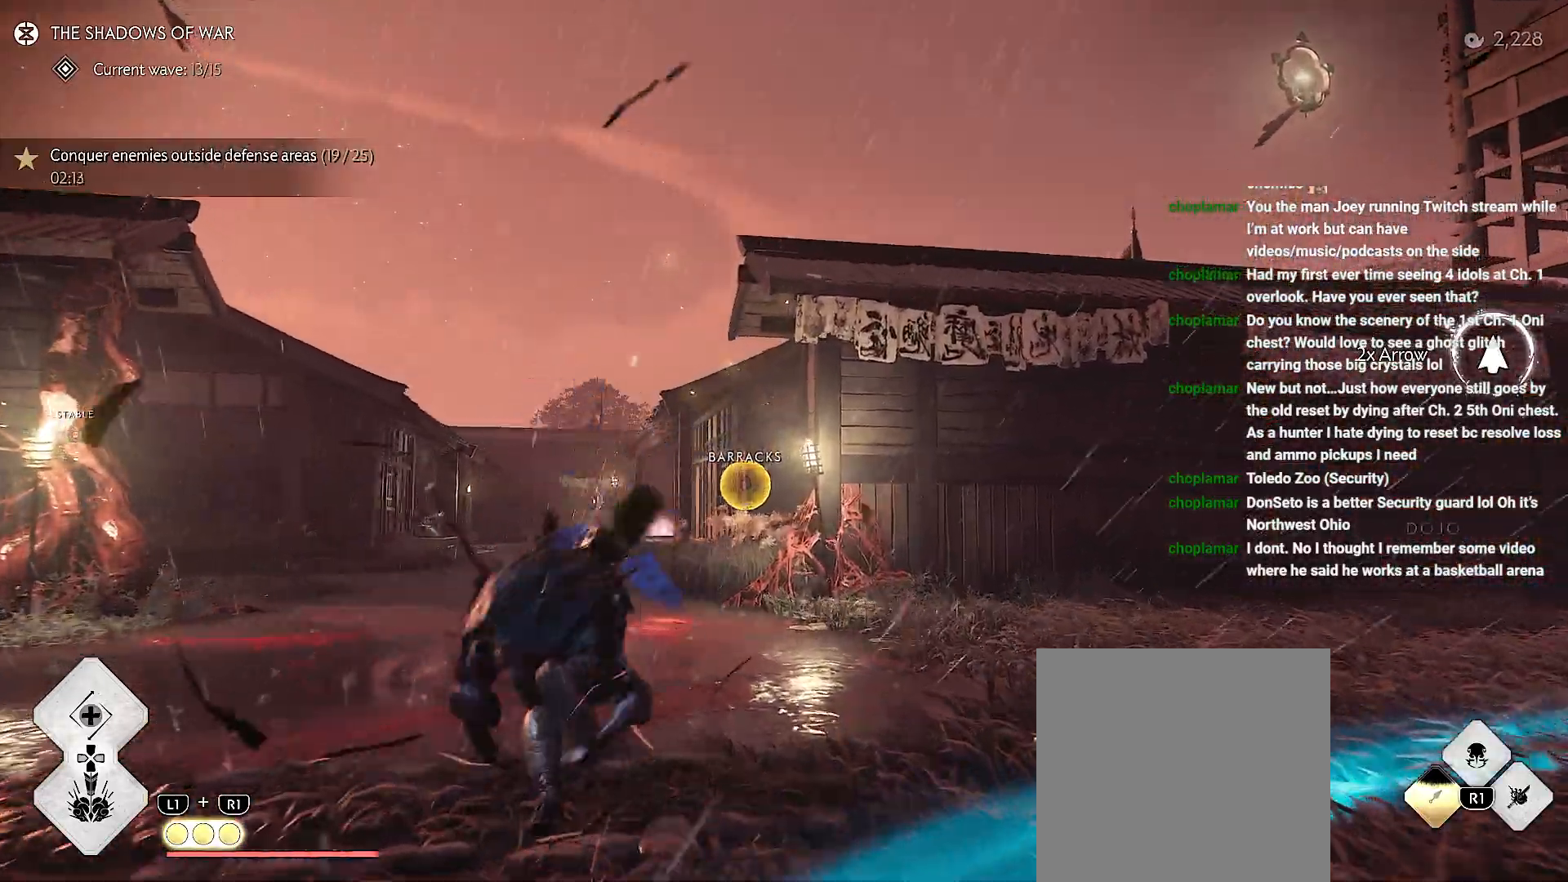
{"buttons": [], "left_stick": "up", "right_stick": "center", "events": [[167, "right_stick", "up"], [283, "right_stick", "center"]]}
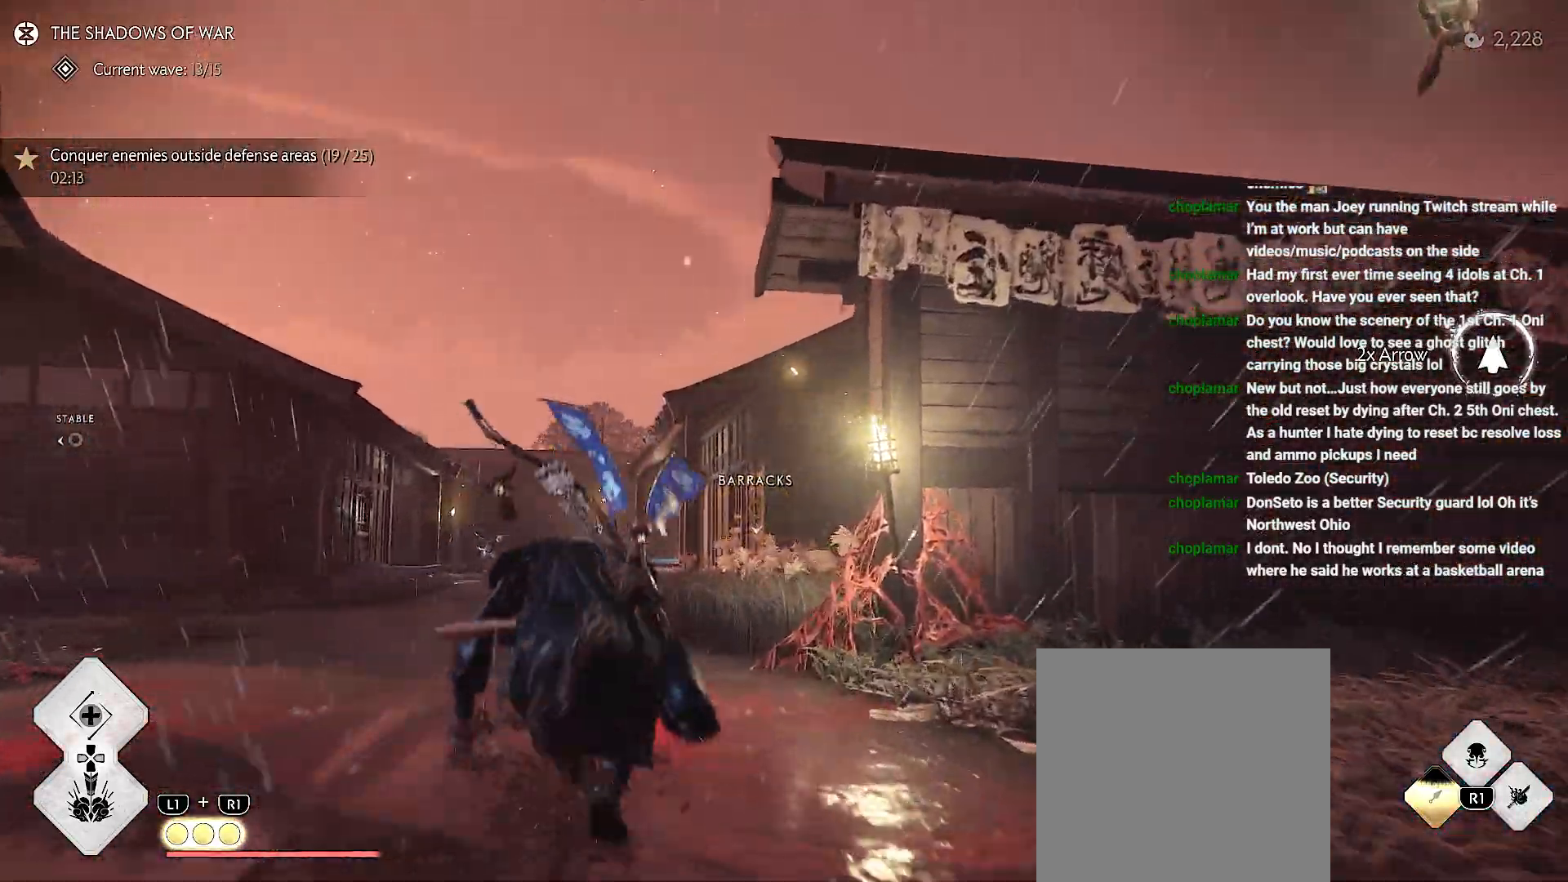
{"buttons": [], "left_stick": "up", "right_stick": "center", "events": [[33, "left_stick", "up-left"], [117, "CIRCLE", "down"], [167, "left_stick", "up"], [183, "CIRCLE", "up"], [350, "CIRCLE", "down"], [450, "CIRCLE", "up"]]}
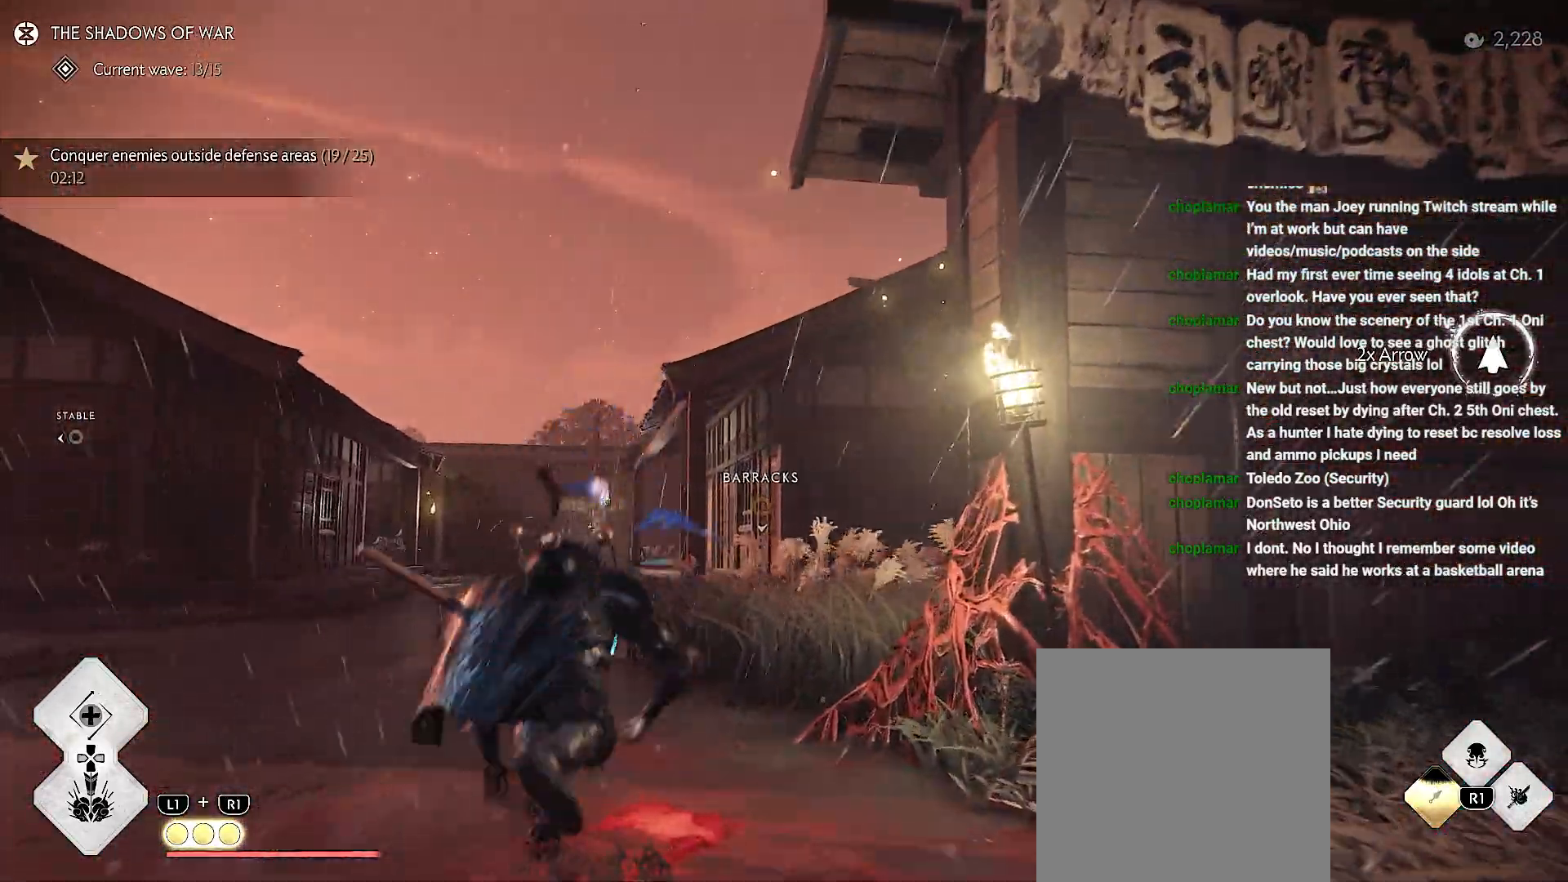
{"buttons": [], "left_stick": "up", "right_stick": "center", "events": []}
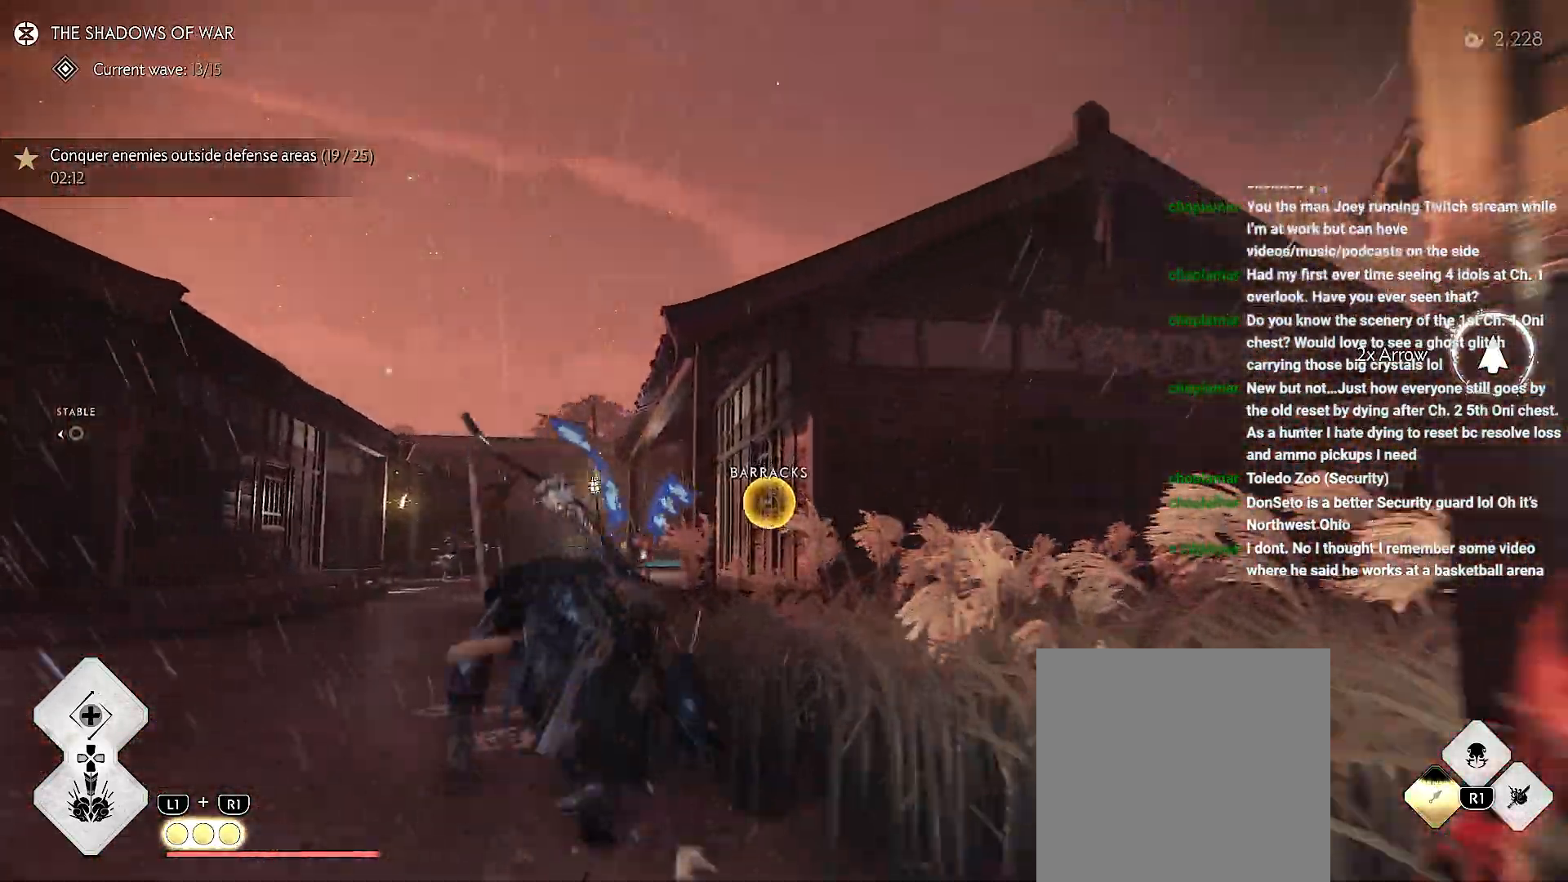
{"buttons": [], "left_stick": "up", "right_stick": "center", "events": [[133, "CIRCLE", "down"], [200, "CIRCLE", "up"], [367, "CIRCLE", "down"], [467, "CIRCLE", "up"]]}
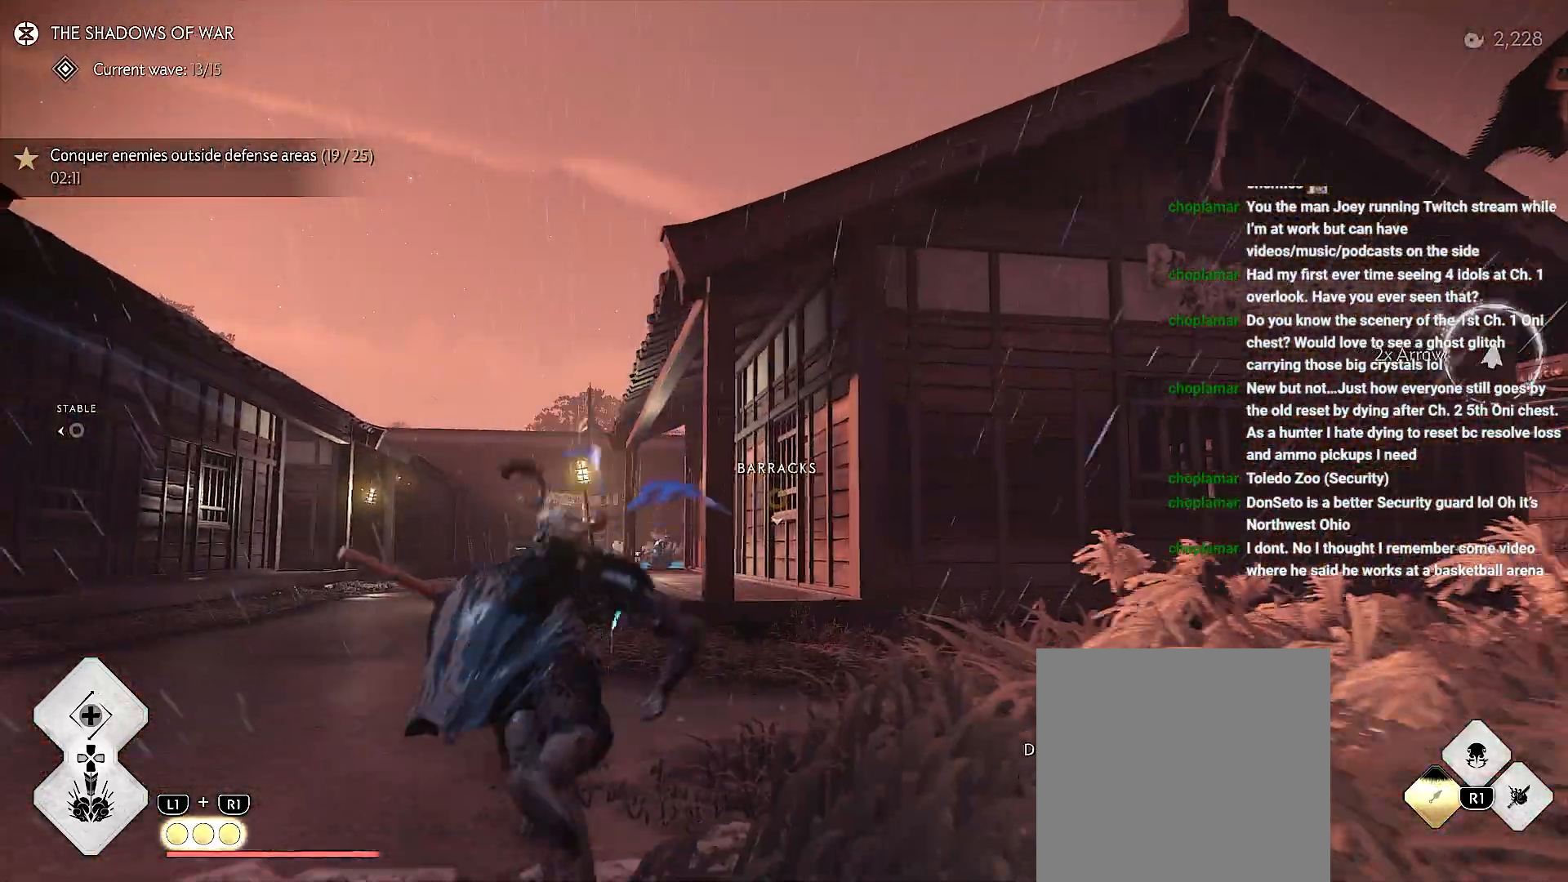
{"buttons": [], "left_stick": "up", "right_stick": "center", "events": []}
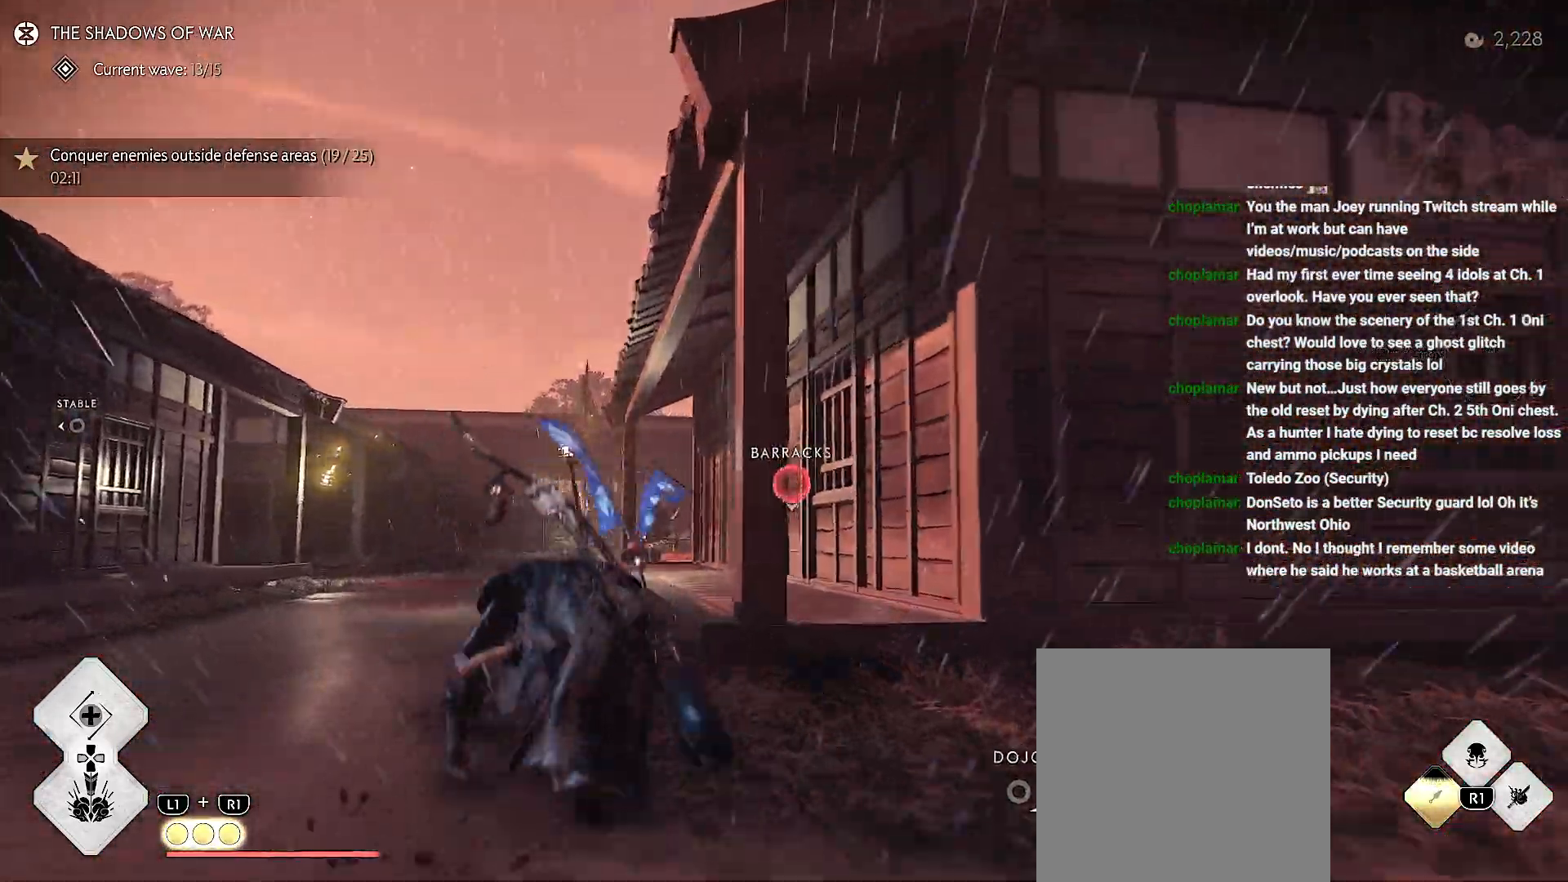
{"buttons": [], "left_stick": "center", "right_stick": "center", "events": [[117, "left_stick", "center"], [150, "CIRCLE", "down"], [233, "CIRCLE", "up"], [400, "CIRCLE", "down"], [483, "CIRCLE", "up"]]}
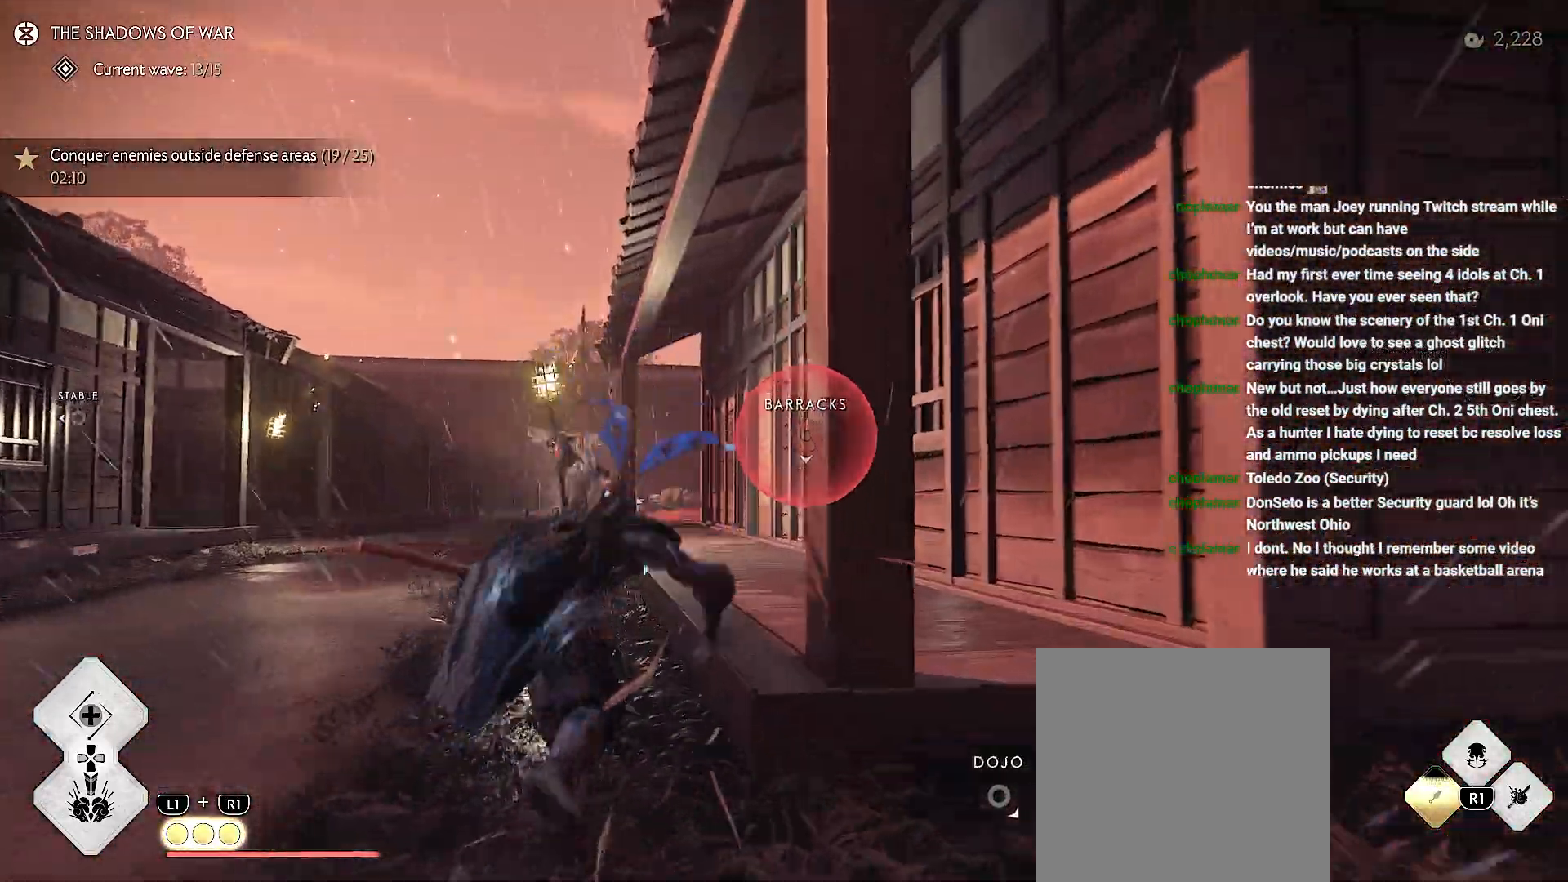
{"buttons": [], "left_stick": "up", "right_stick": "center", "events": [[483, "left_stick", "up"]]}
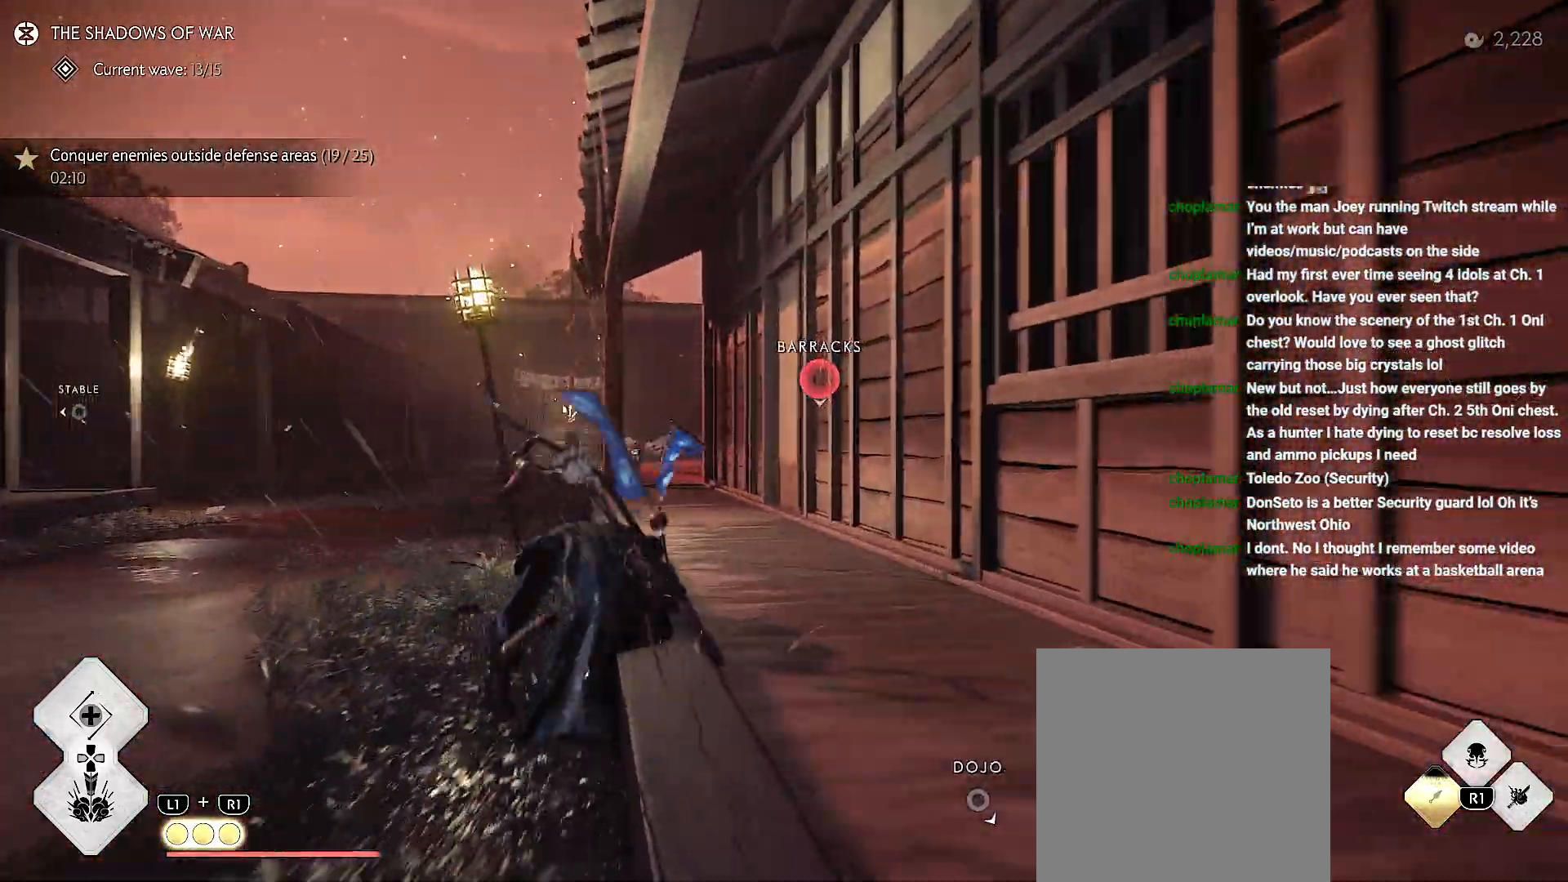
{"buttons": [], "left_stick": "up", "right_stick": "center", "events": [[150, "CIRCLE", "down"], [217, "CIRCLE", "up"], [400, "CIRCLE", "down"], [500, "CIRCLE", "up"]]}
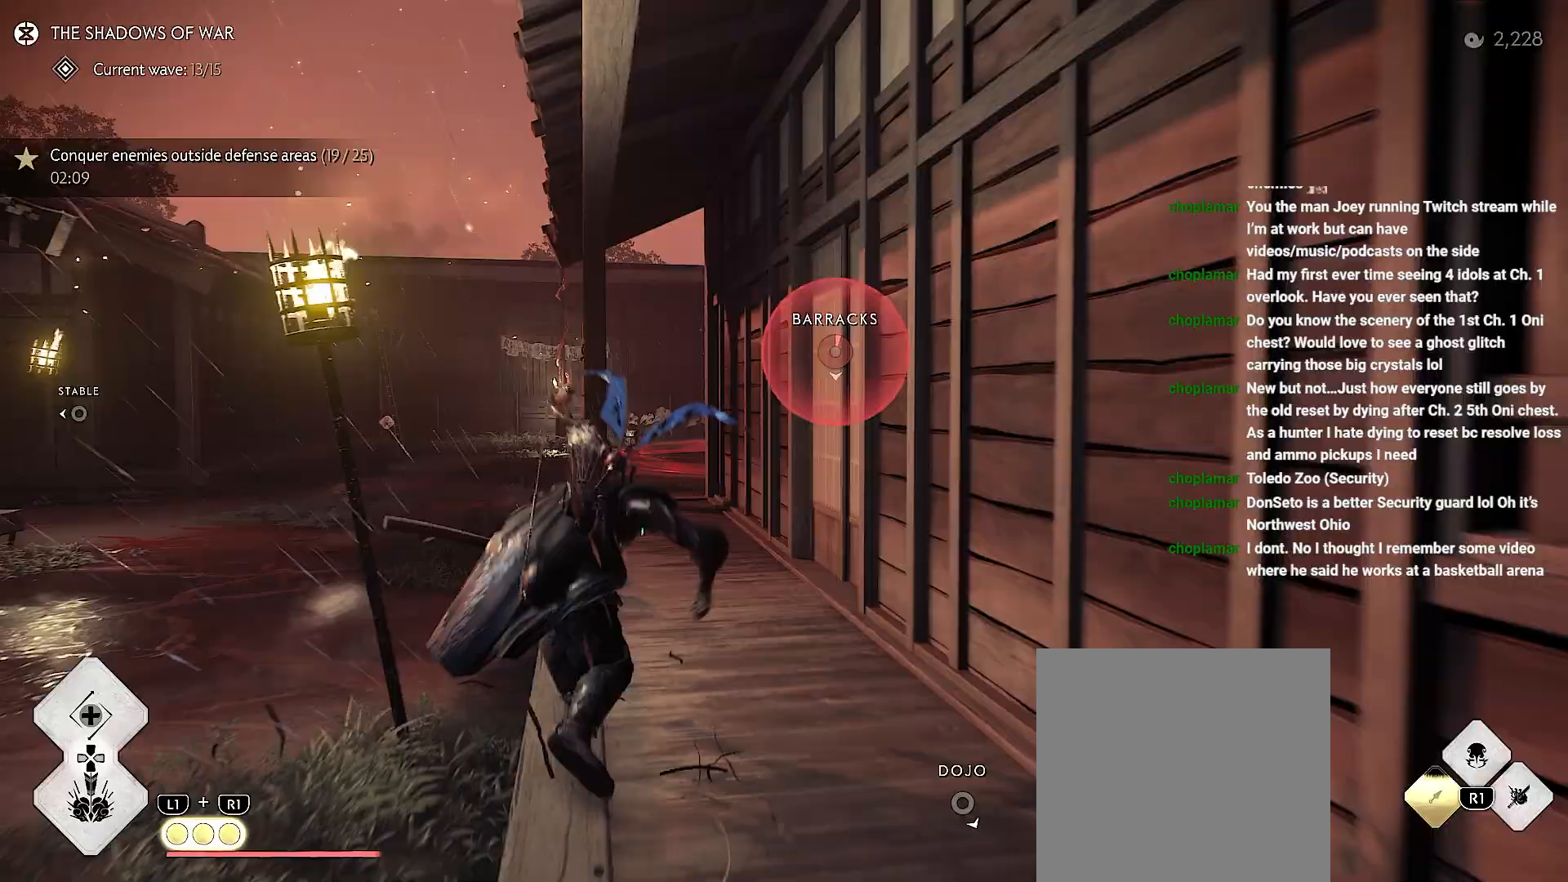
{"buttons": [], "left_stick": "up", "right_stick": "center", "events": []}
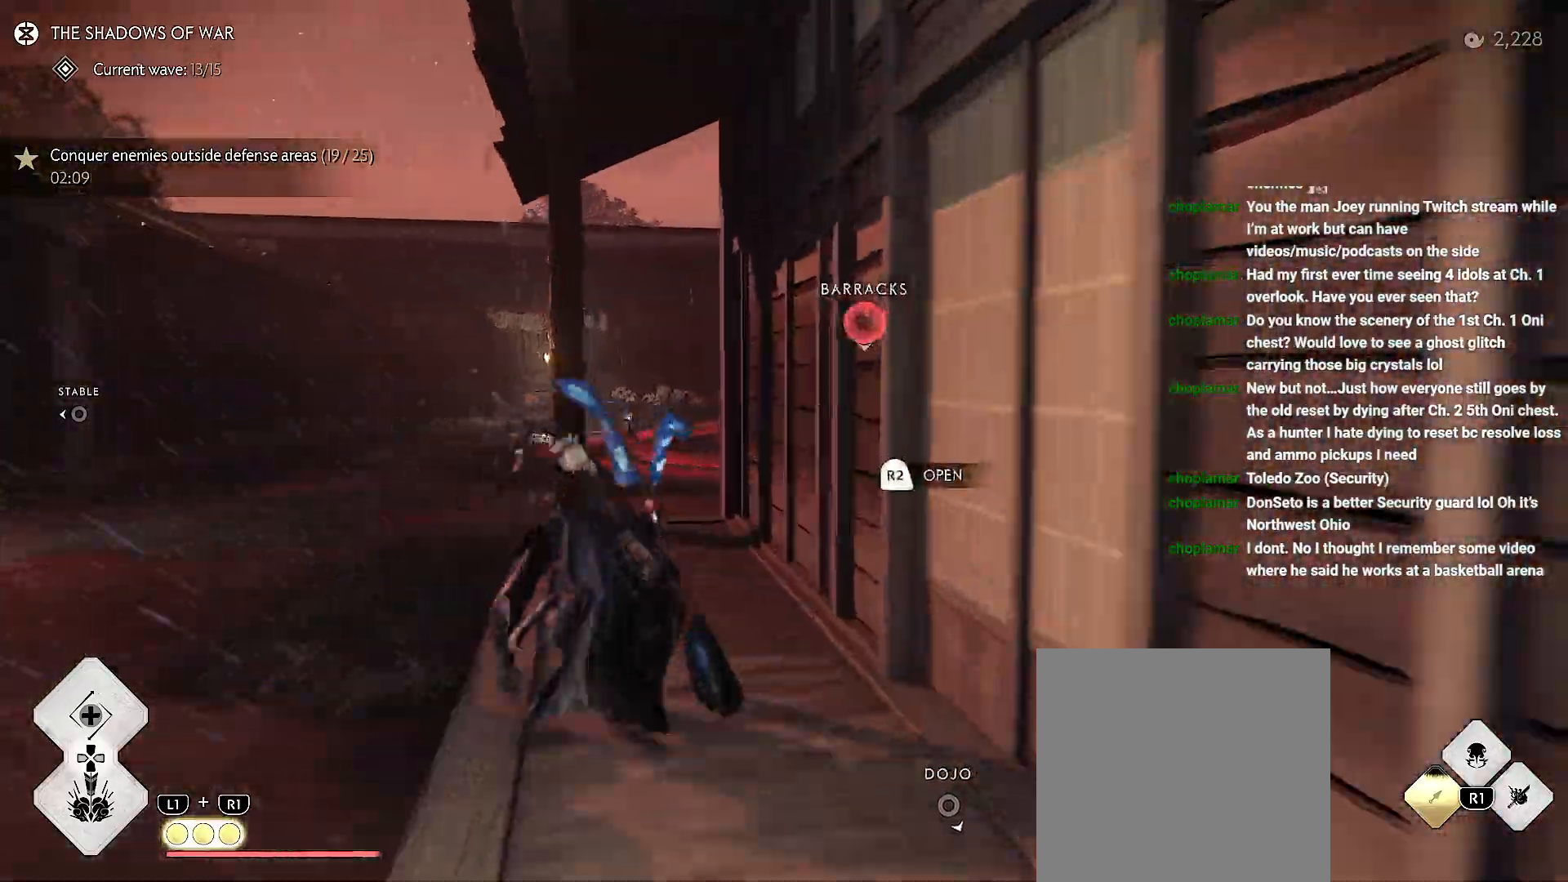
{"buttons": ["CIRCLE"], "left_stick": "up", "right_stick": "center", "events": [[217, "CIRCLE", "down"], [267, "CIRCLE", "up"], [433, "CIRCLE", "down"]]}
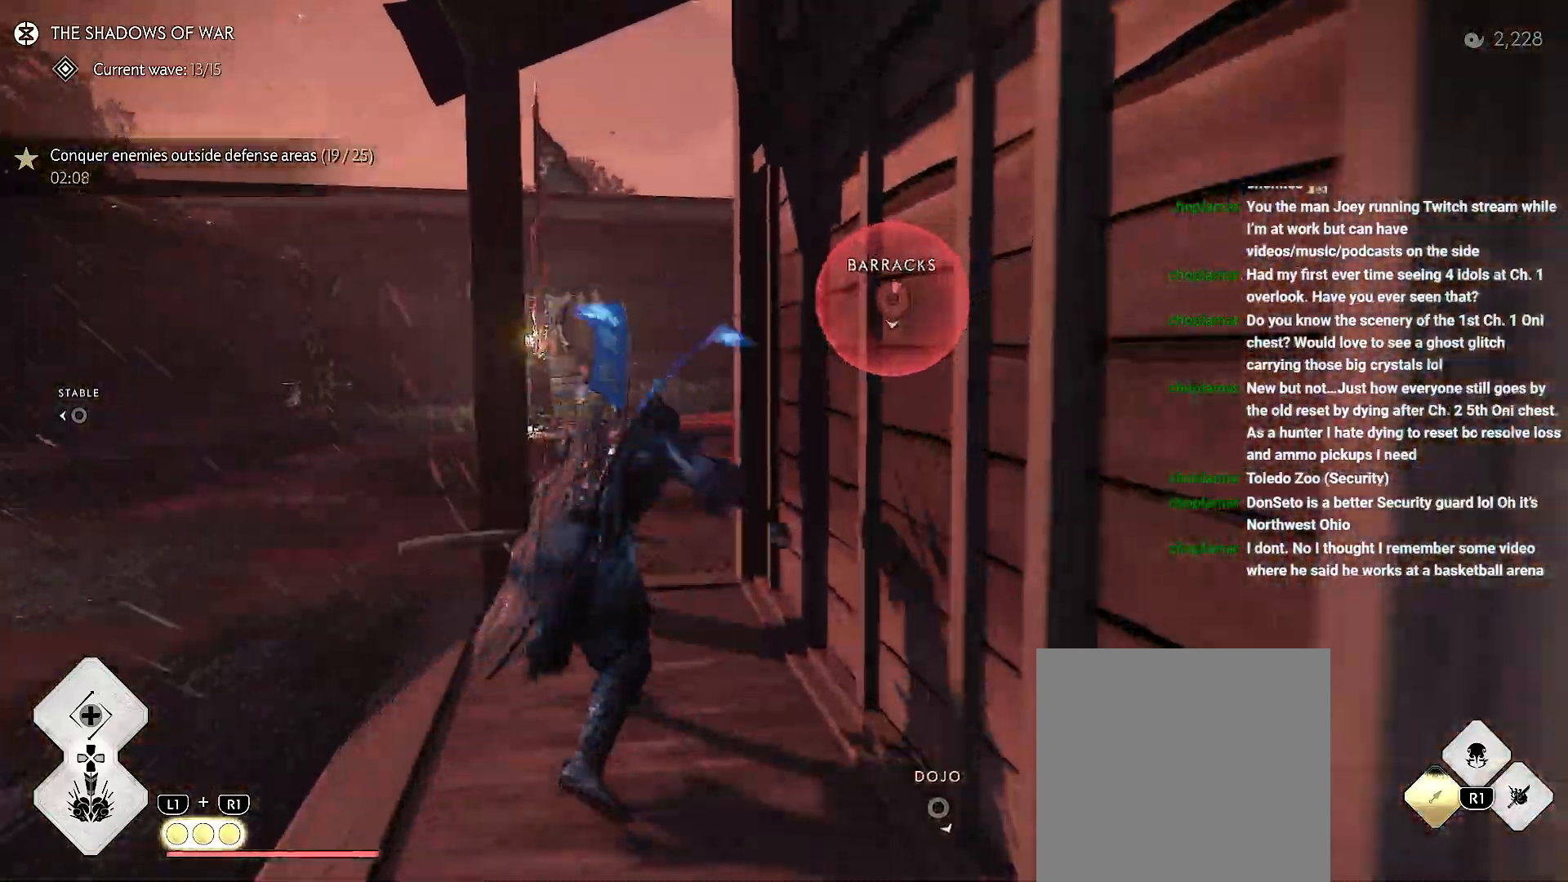
{"buttons": [], "left_stick": "up-right", "right_stick": "down", "events": [[33, "CIRCLE", "up"], [317, "right_stick", "down"], [467, "left_stick", "up-right"]]}
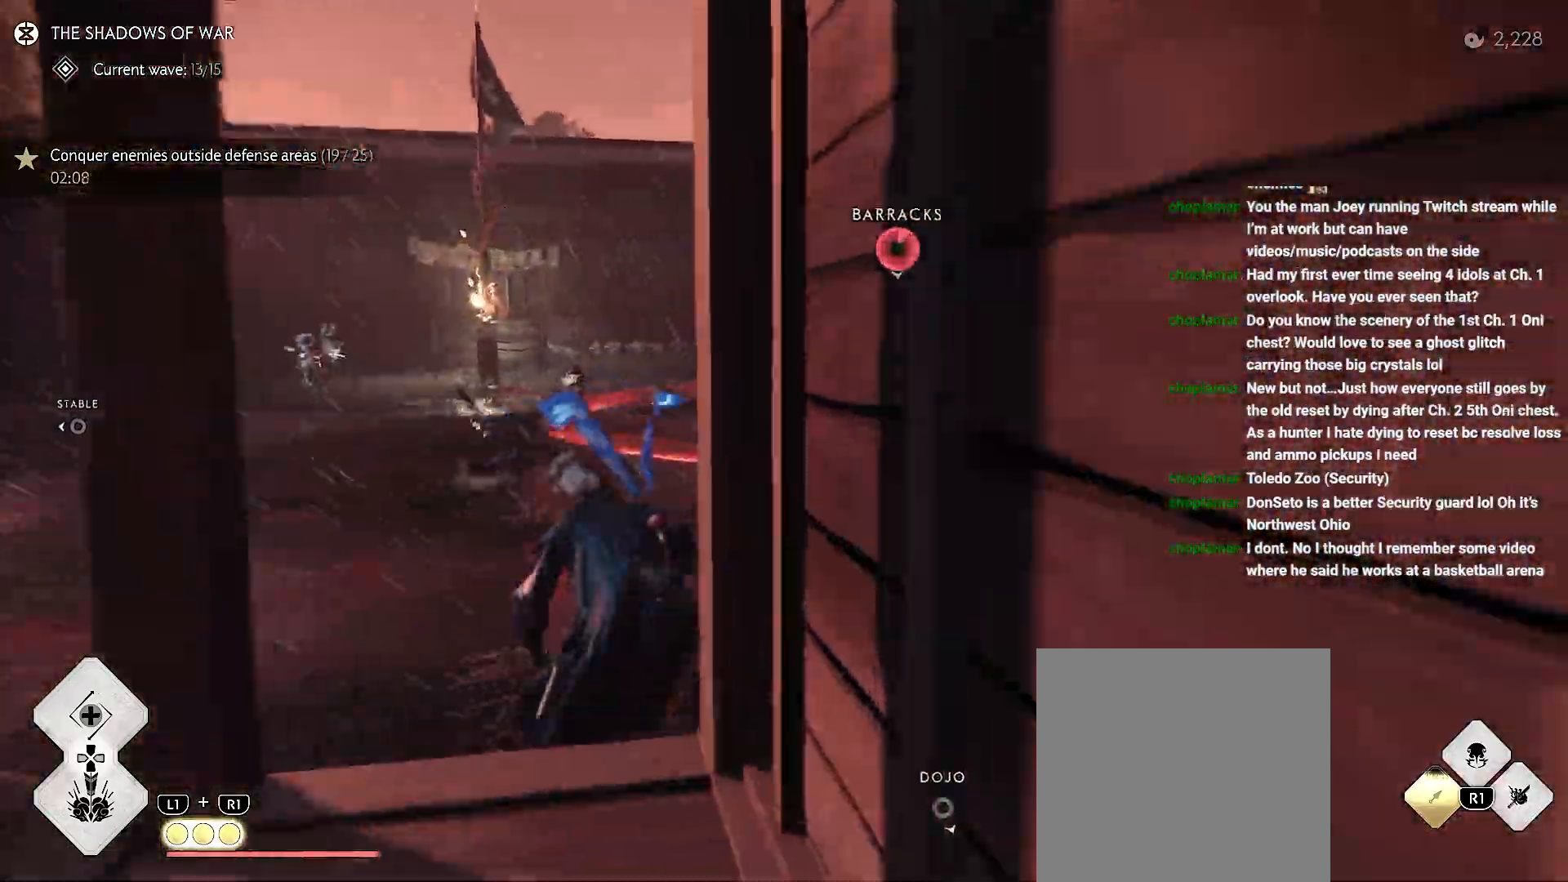
{"buttons": [], "left_stick": "up-right", "right_stick": "center", "events": [[17, "right_stick", "center"], [200, "left_stick", "up"], [300, "left_stick", "up-right"], [350, "CROSS", "down"], [483, "CROSS", "up"]]}
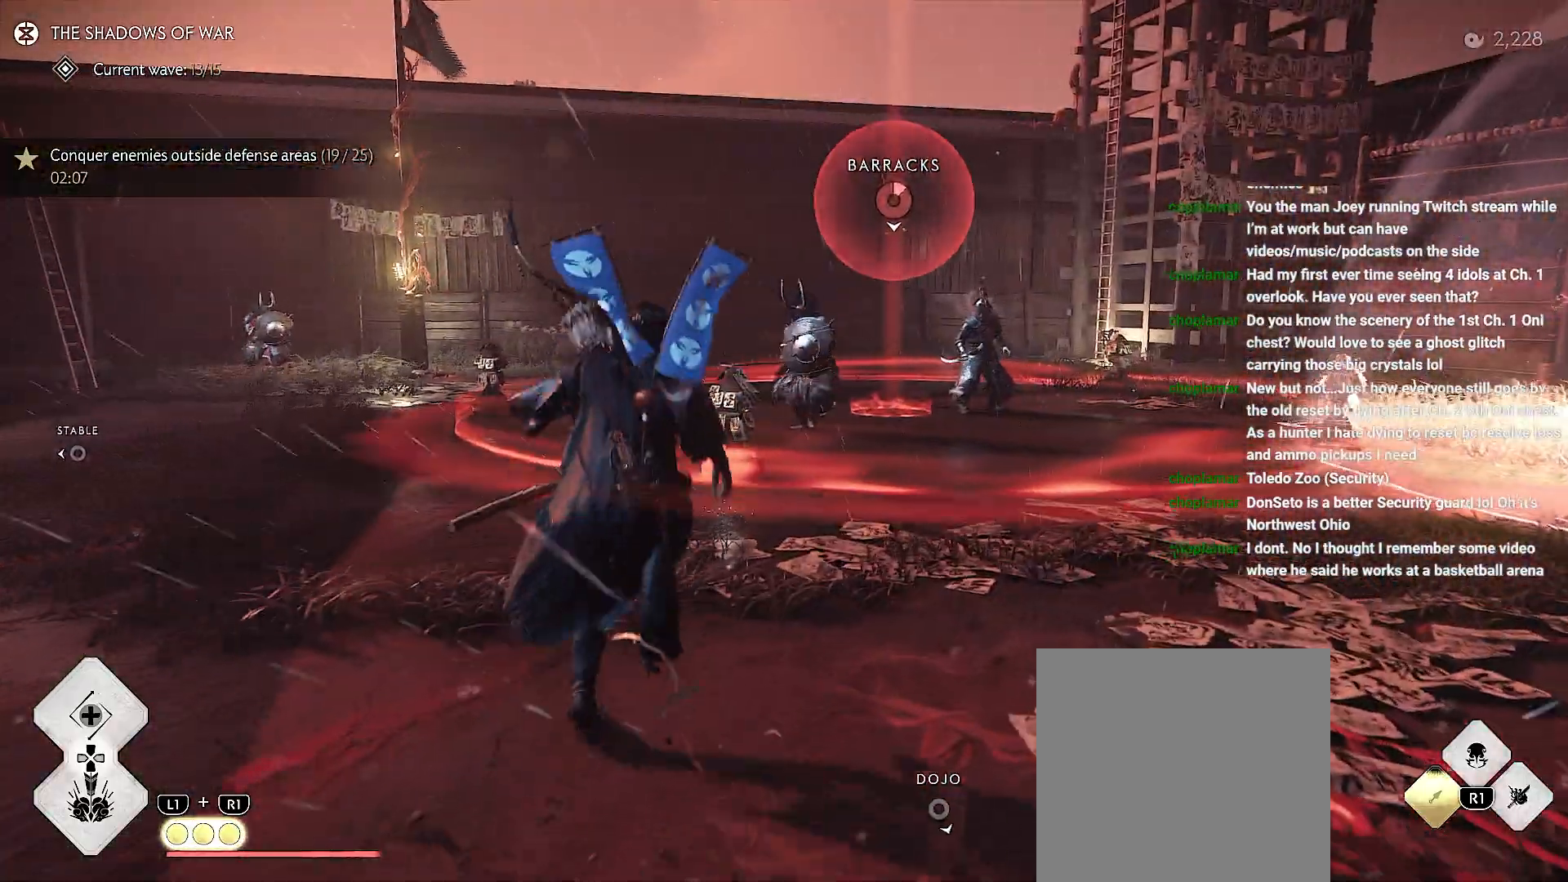
{"buttons": [], "left_stick": "up-right", "right_stick": "left", "events": [[300, "right_stick", "left"], [317, "R1", "down"], [333, "TRIANGLE", "down"], [483, "R1", "up"], [483, "TRIANGLE", "up"]]}
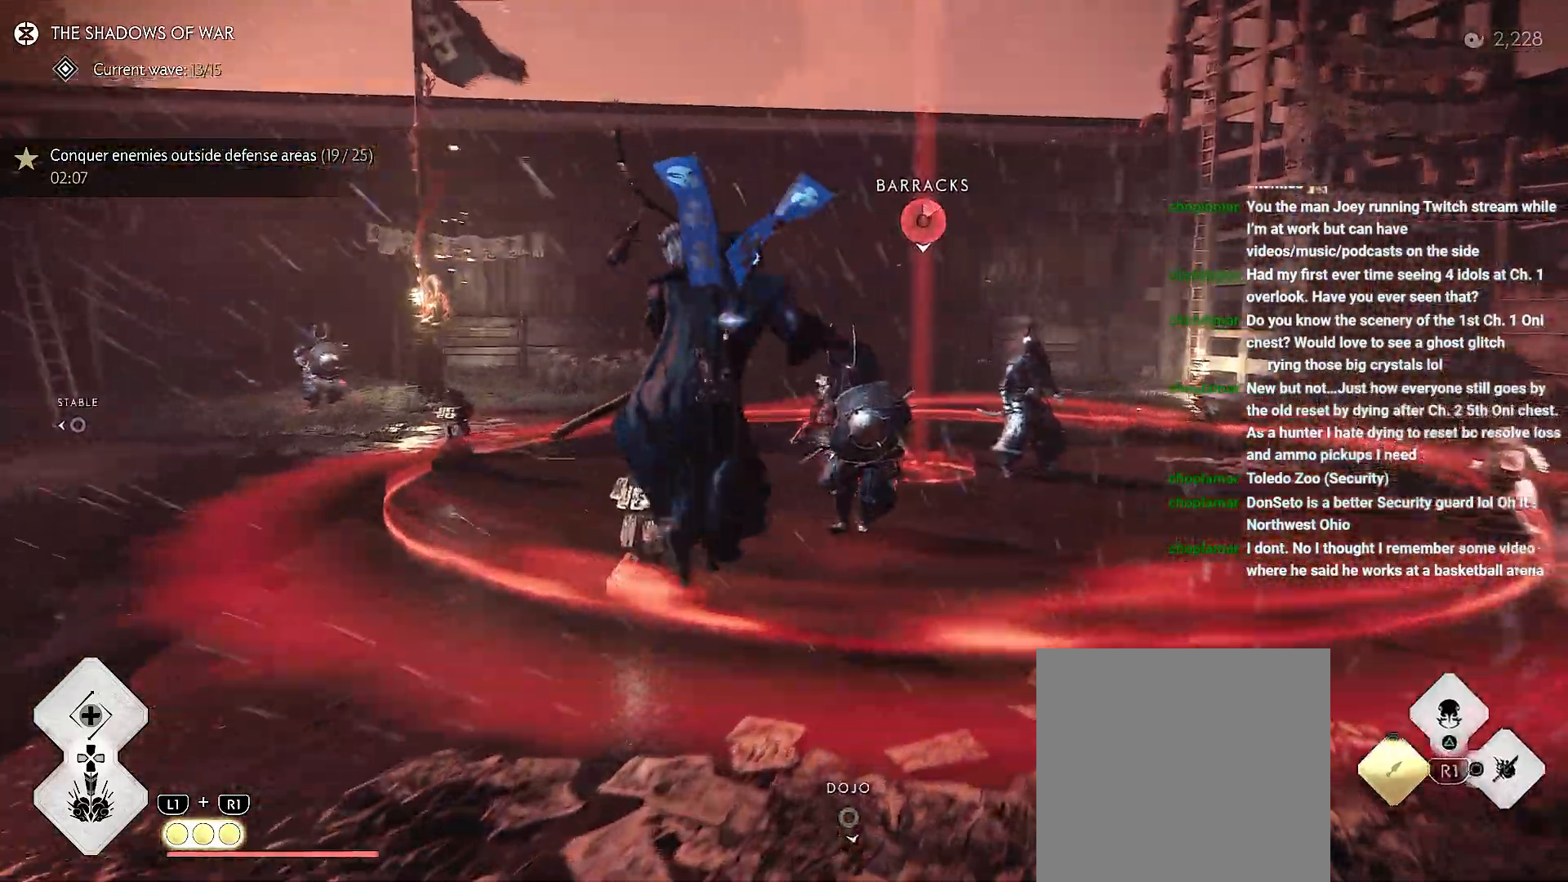
{"buttons": ["L2"], "left_stick": "left", "right_stick": "center", "events": [[67, "left_stick", "down-right"], [117, "right_stick", "down-left"], [167, "left_stick", "center"], [217, "L2", "down"], [217, "left_stick", "left"], [250, "right_stick", "left"], [383, "right_stick", "center"]]}
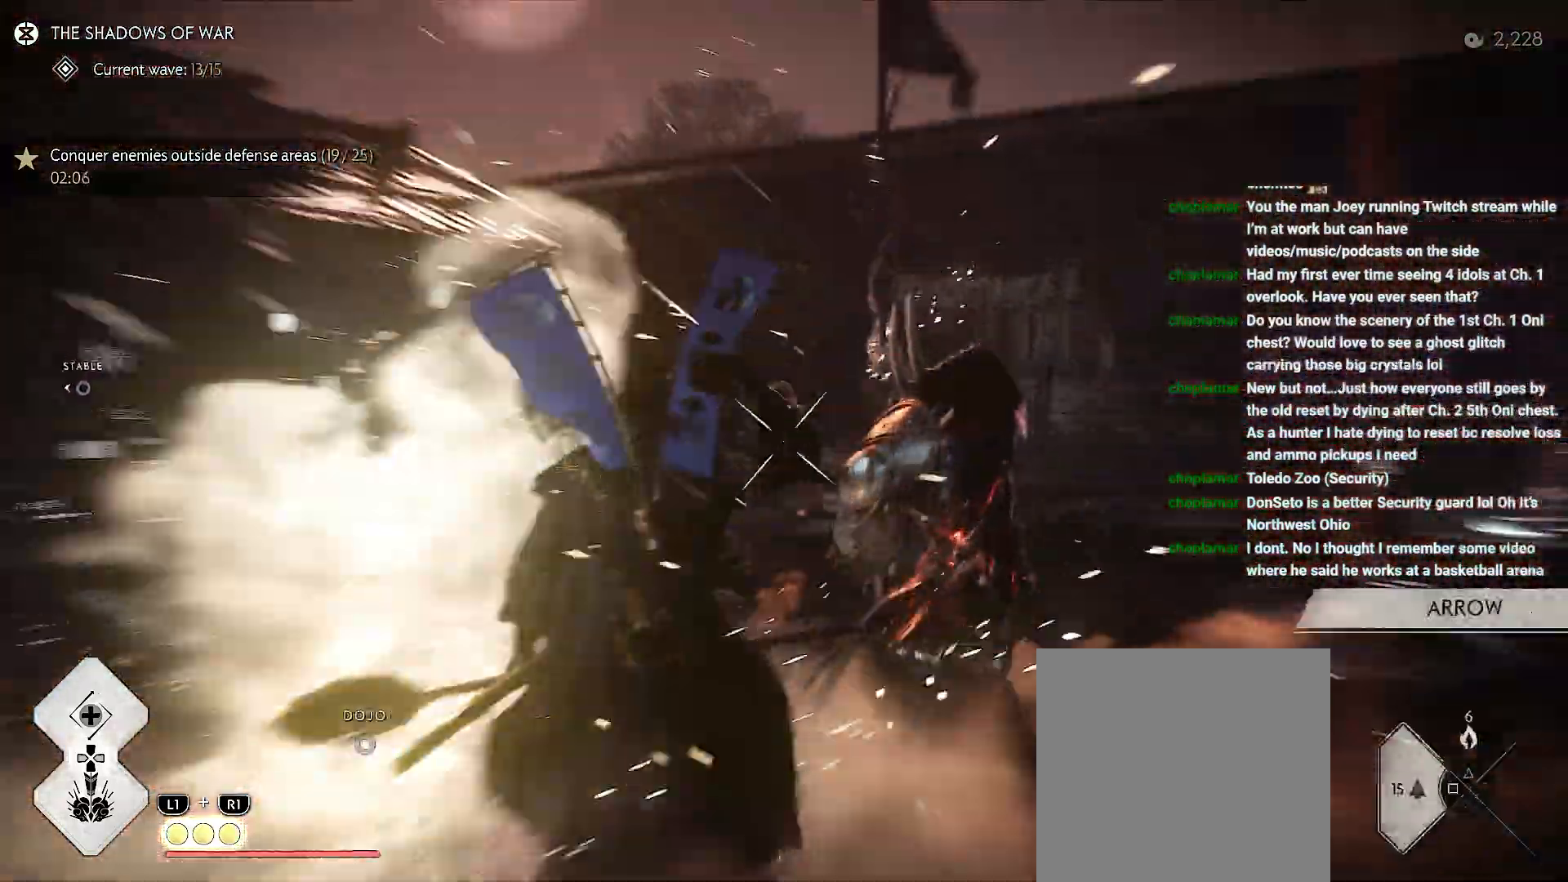
{"buttons": [], "left_stick": "down-left", "right_stick": "center", "events": [[100, "TRIANGLE", "down"], [183, "TRIANGLE", "up"], [350, "SQUARE", "down"], [433, "SQUARE", "up"], [450, "L2", "up"], [467, "left_stick", "down-left"]]}
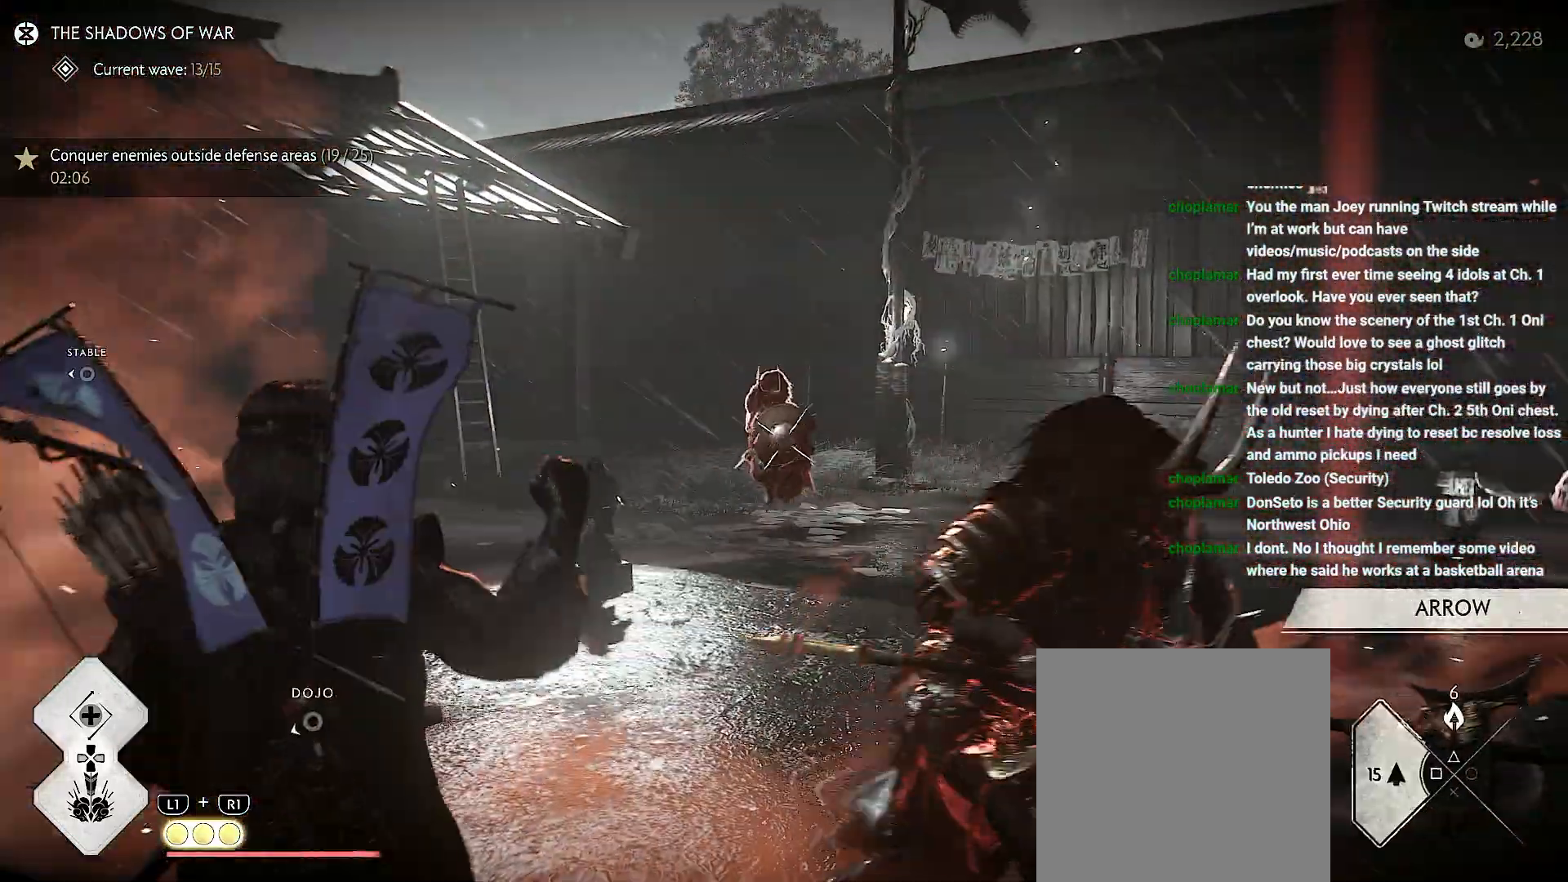
{"buttons": [], "left_stick": "center", "right_stick": "down-left", "events": [[33, "right_stick", "down-left"], [50, "R3", "down"], [250, "R3", "up"], [500, "left_stick", "center"]]}
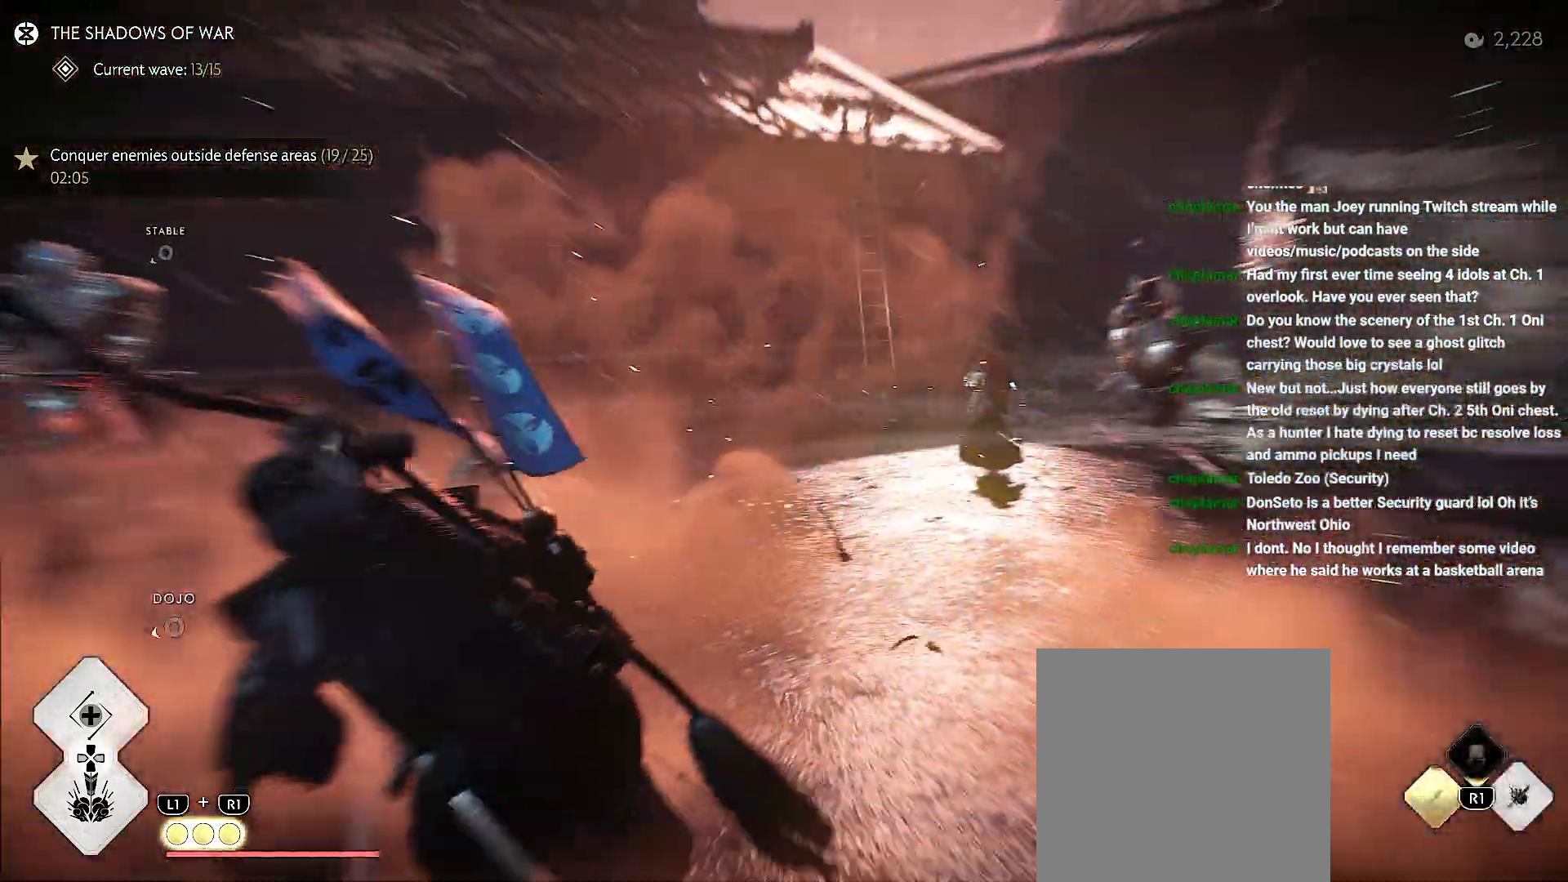
{"buttons": ["R2"], "left_stick": "up-left", "right_stick": "down-right", "events": [[17, "right_stick", "down-right"], [217, "R2", "down"], [333, "R2", "up"], [400, "R2", "down"], [467, "left_stick", "up-left"]]}
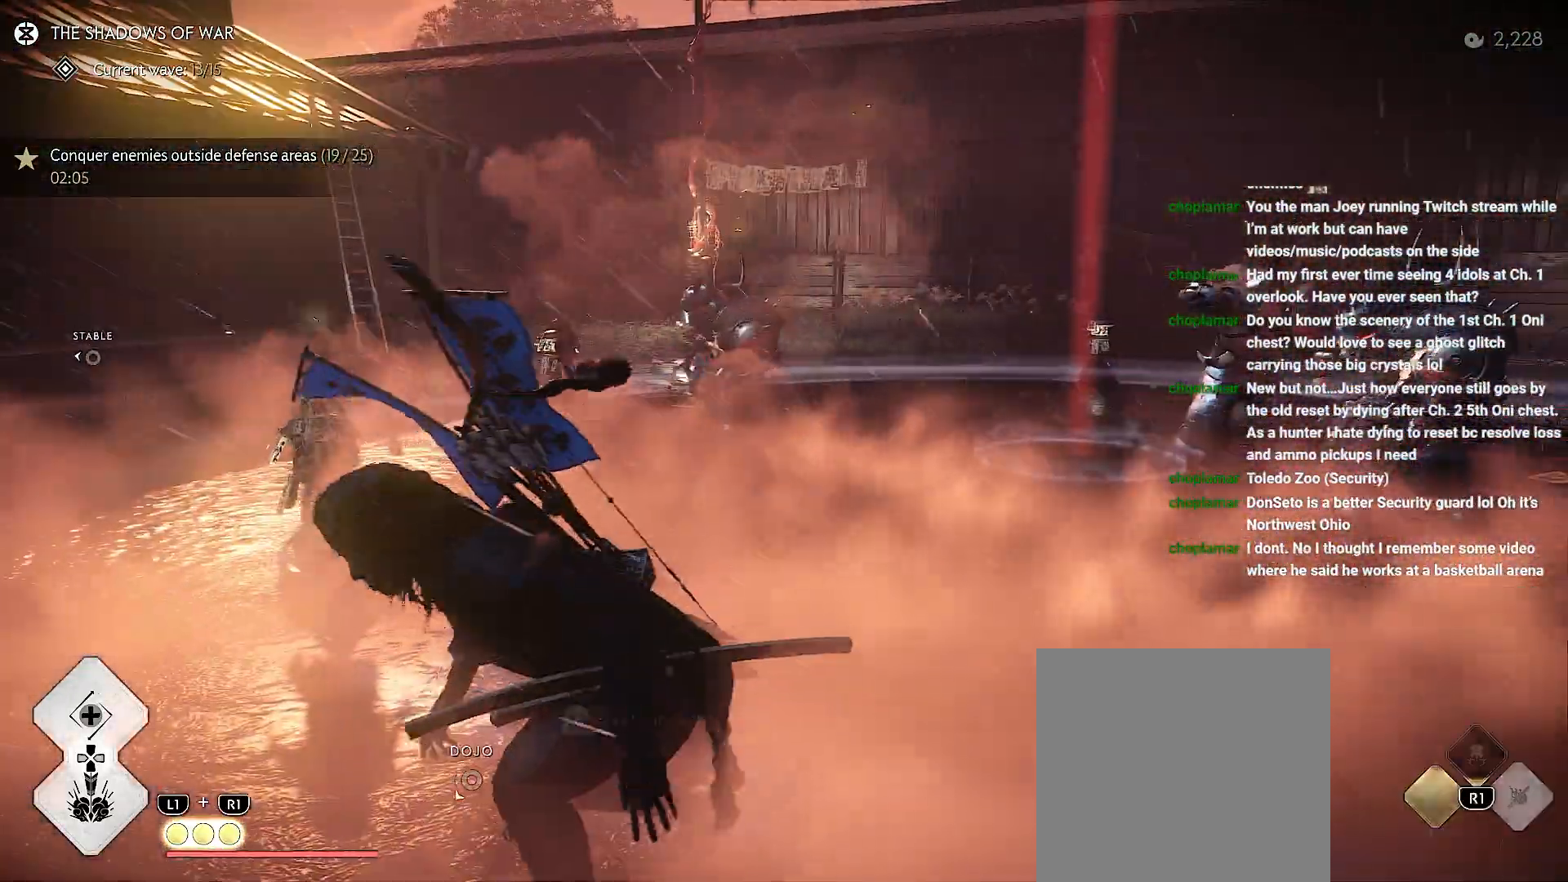
{"buttons": [], "left_stick": "center", "right_stick": "up"}
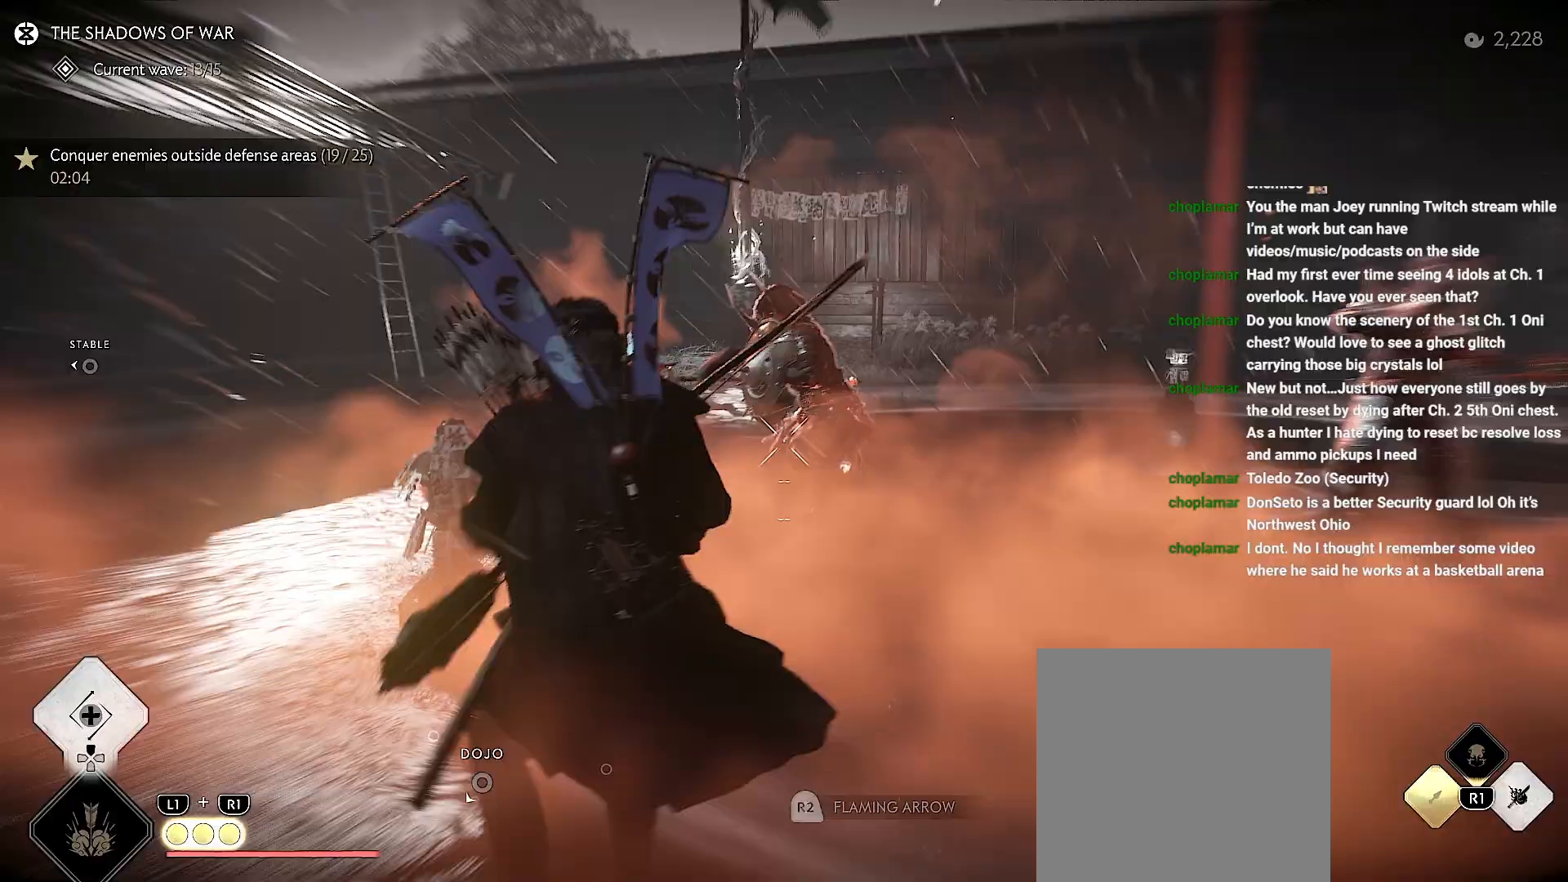
{"buttons": [], "left_stick": "down", "right_stick": "left", "events": [[133, "left_stick", "down-left"], [183, "right_stick", "up-left"], [417, "right_stick", "left"], [450, "left_stick", "down"]]}
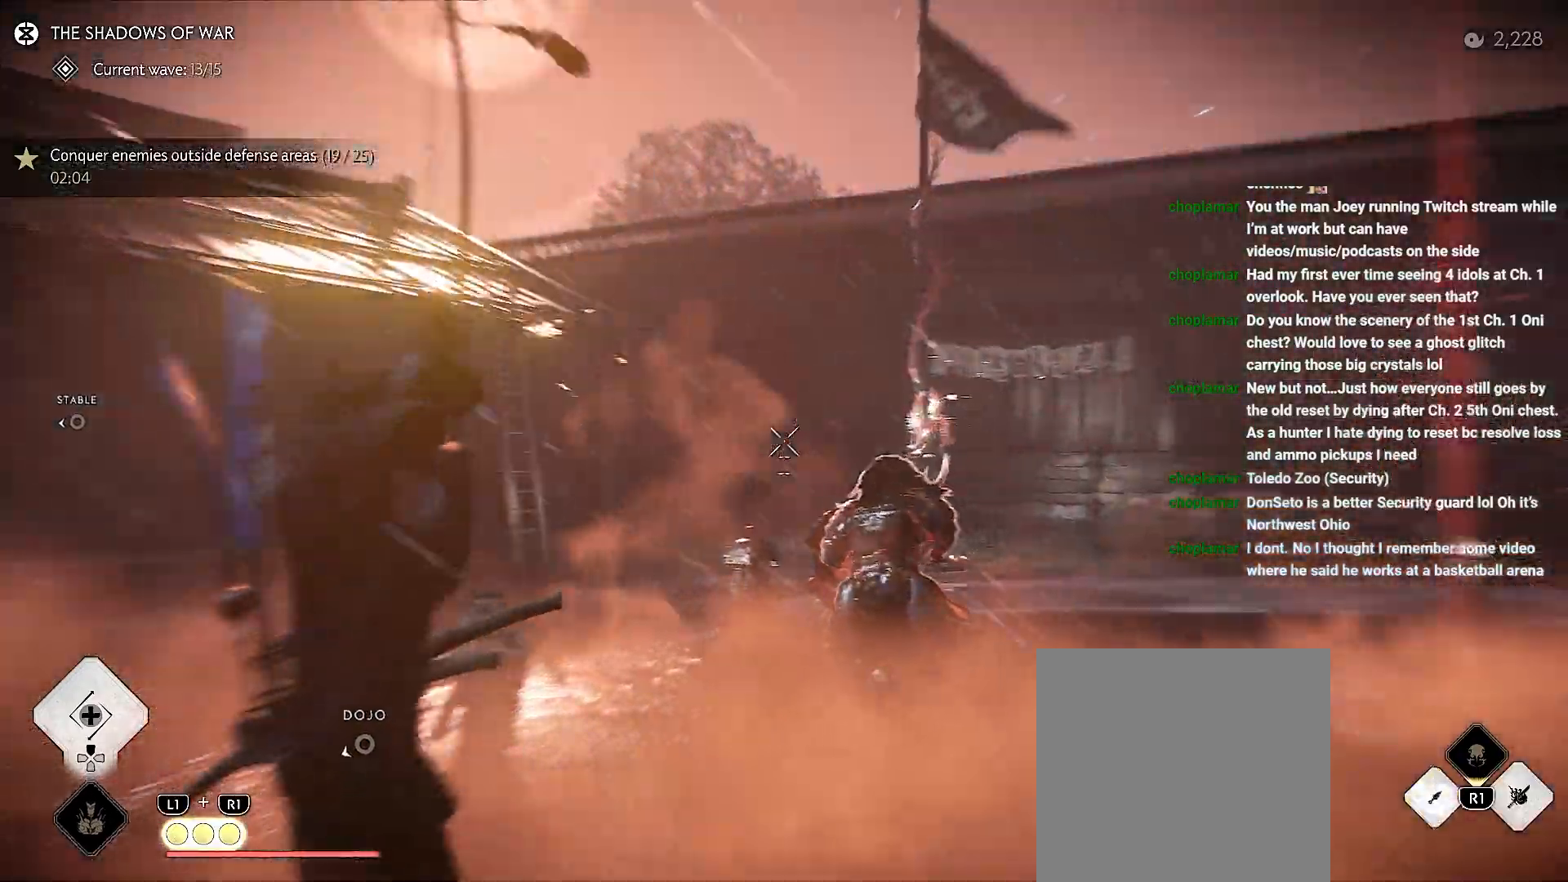
{"buttons": [], "left_stick": "down", "right_stick": "left", "events": []}
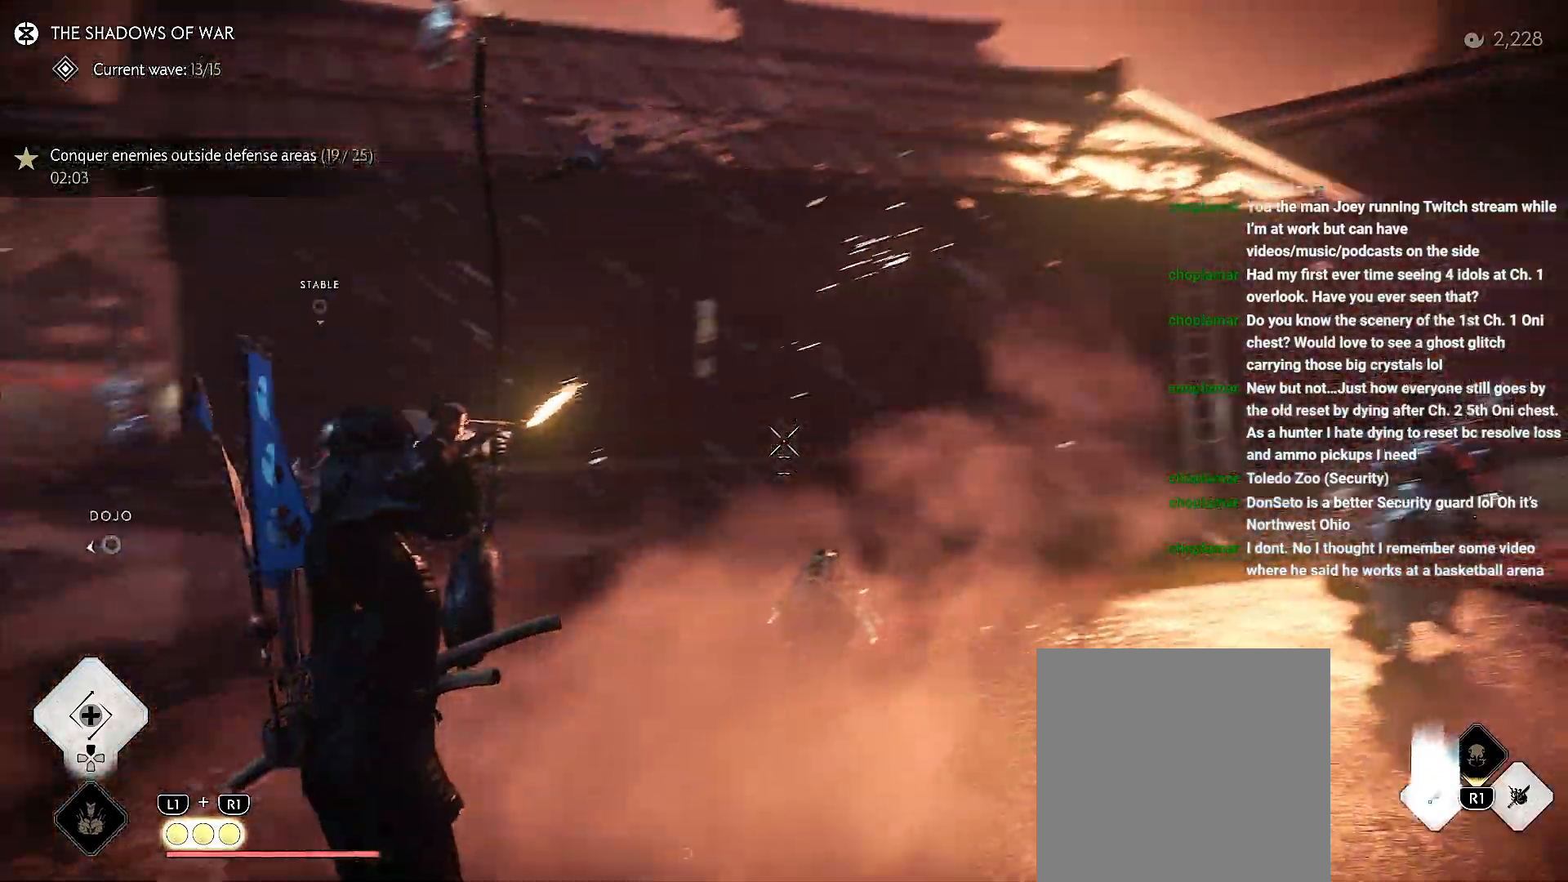
{"buttons": [], "left_stick": "right", "right_stick": "center", "events": [[150, "right_stick", "up-left"], [250, "right_stick", "center"], [483, "left_stick", "right"]]}
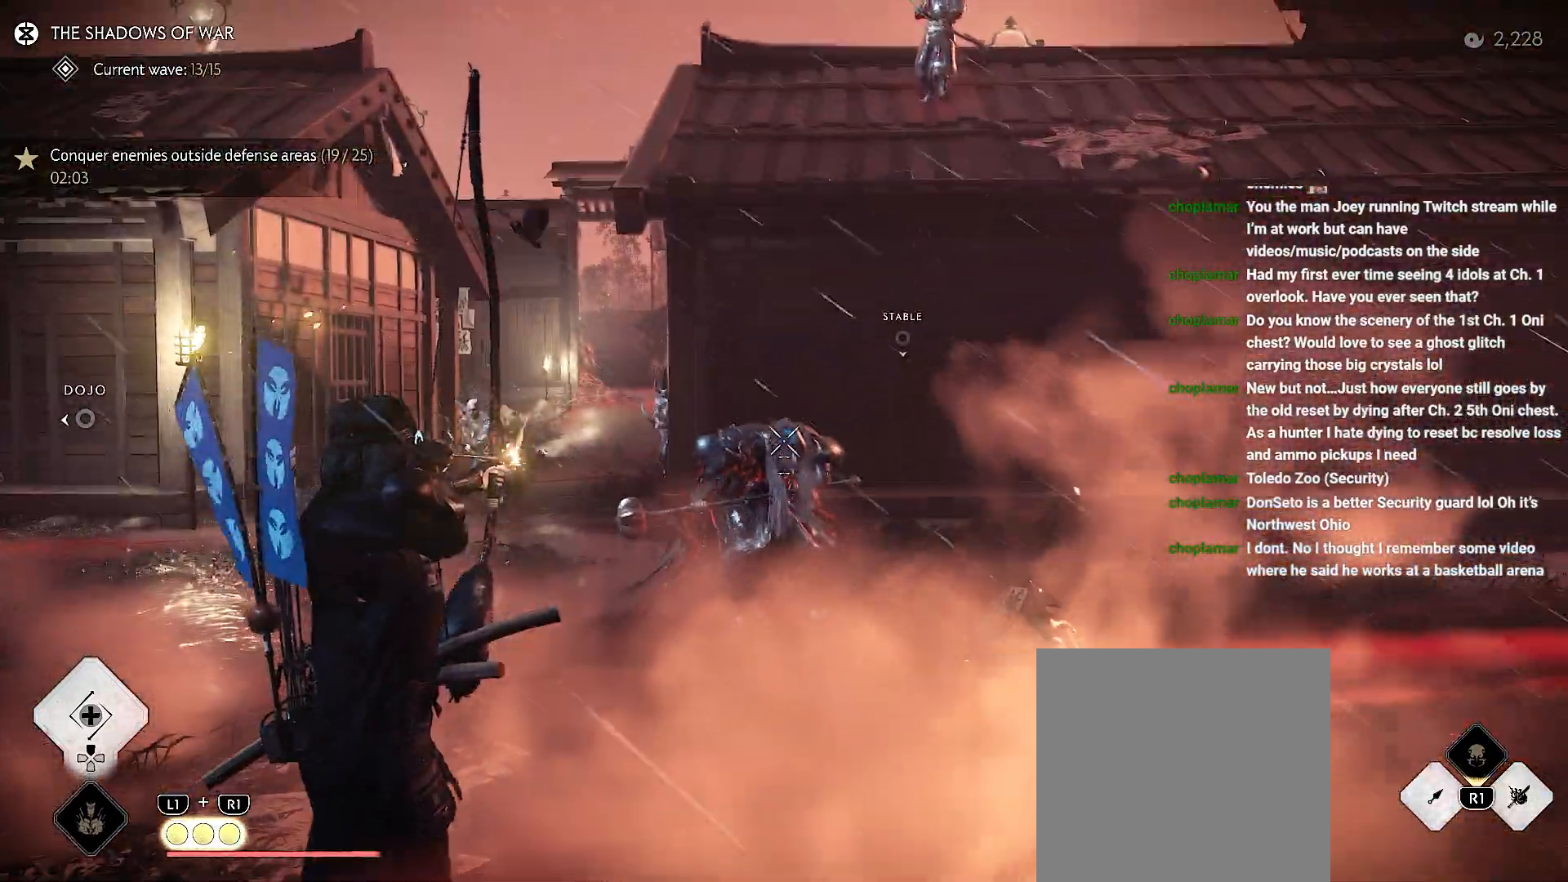
{"buttons": ["L2"], "left_stick": "down-right", "right_stick": "down-left", "events": [[250, "R2", "down"], [350, "L2", "down"], [350, "R2", "up"], [450, "left_stick", "down-right"], [483, "right_stick", "down-left"]]}
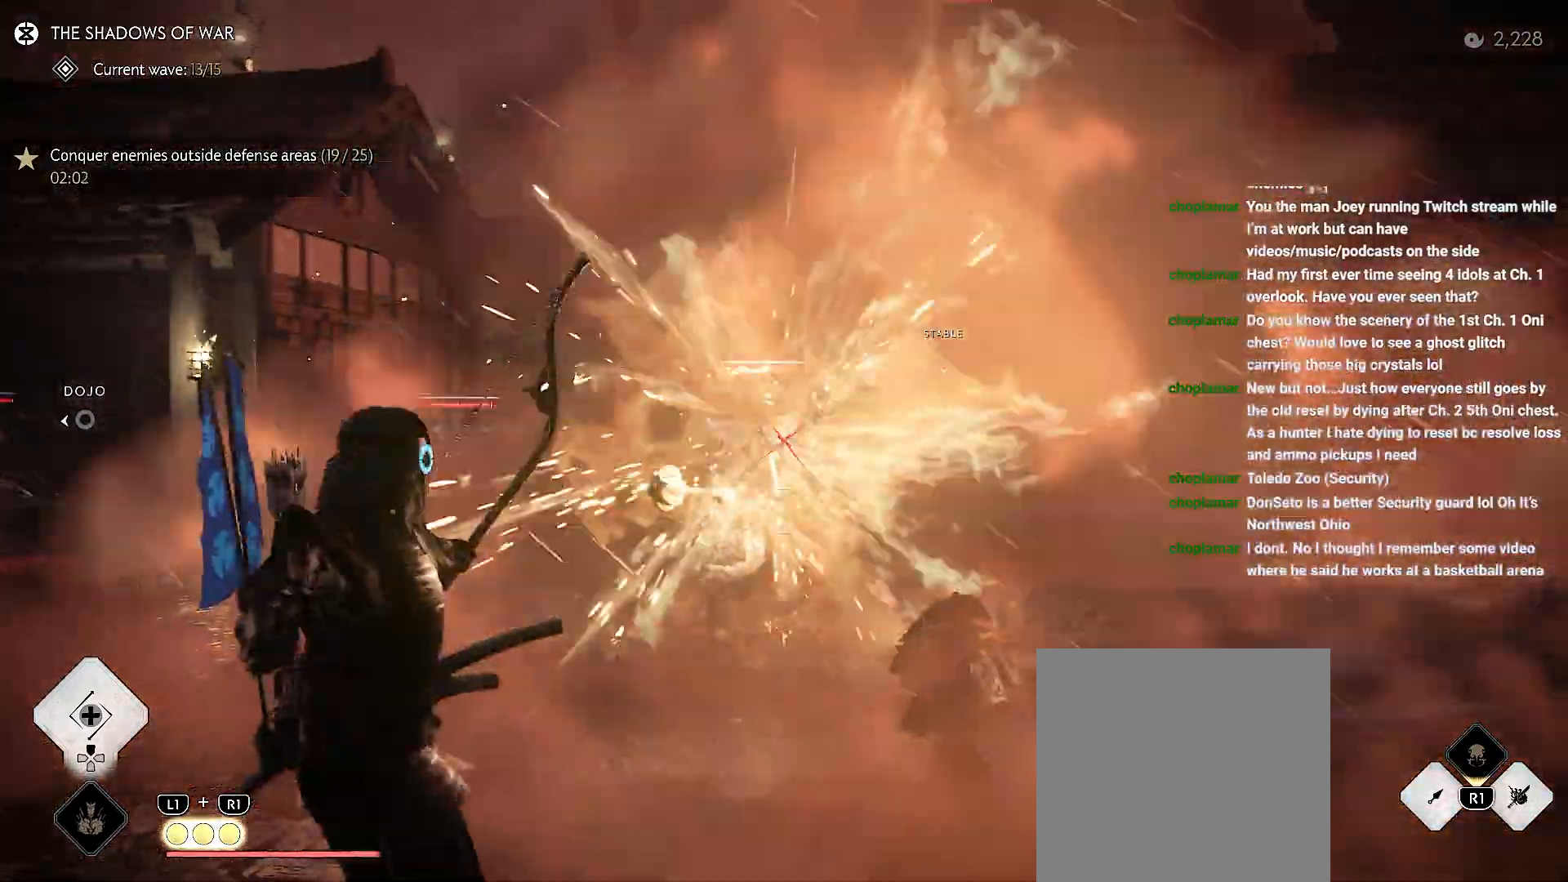
{"buttons": ["L2"], "left_stick": "right", "right_stick": "down-left", "events": [[433, "left_stick", "right"]]}
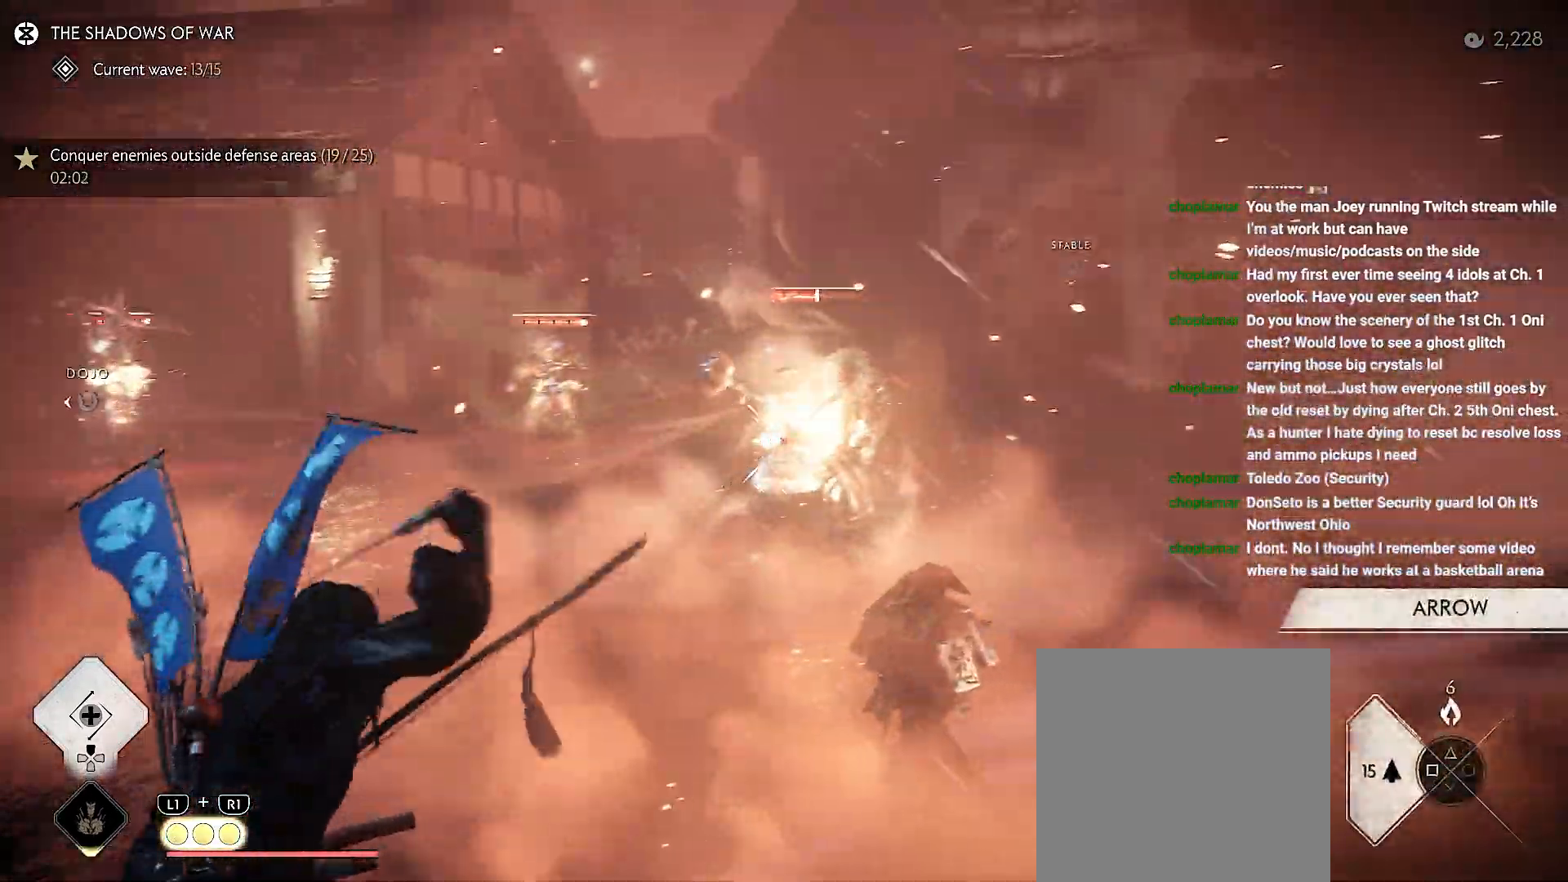
{"buttons": ["L2", "R2"], "left_stick": "left", "right_stick": "left", "events": [[117, "R2", "down"], [117, "left_stick", "down"], [250, "left_stick", "left"], [250, "right_stick", "left"]]}
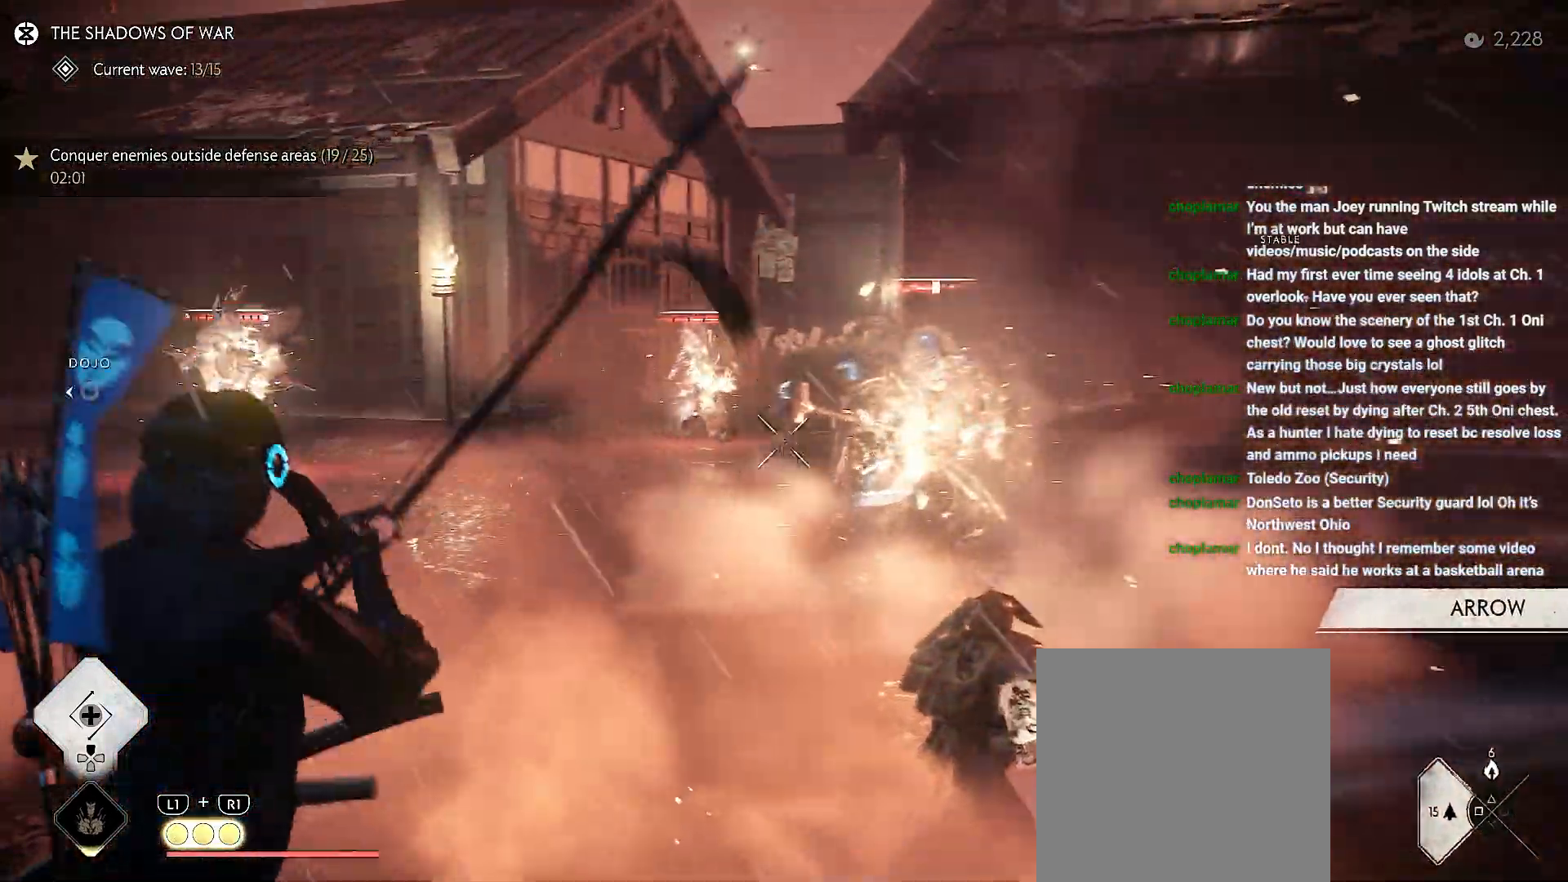
{"buttons": ["L2", "R2"], "left_stick": "up-right", "right_stick": "center", "events": [[183, "left_stick", "down"], [233, "left_stick", "right"], [250, "right_stick", "up"], [350, "left_stick", "up-right"], [367, "right_stick", "down-right"], [483, "right_stick", "center"]]}
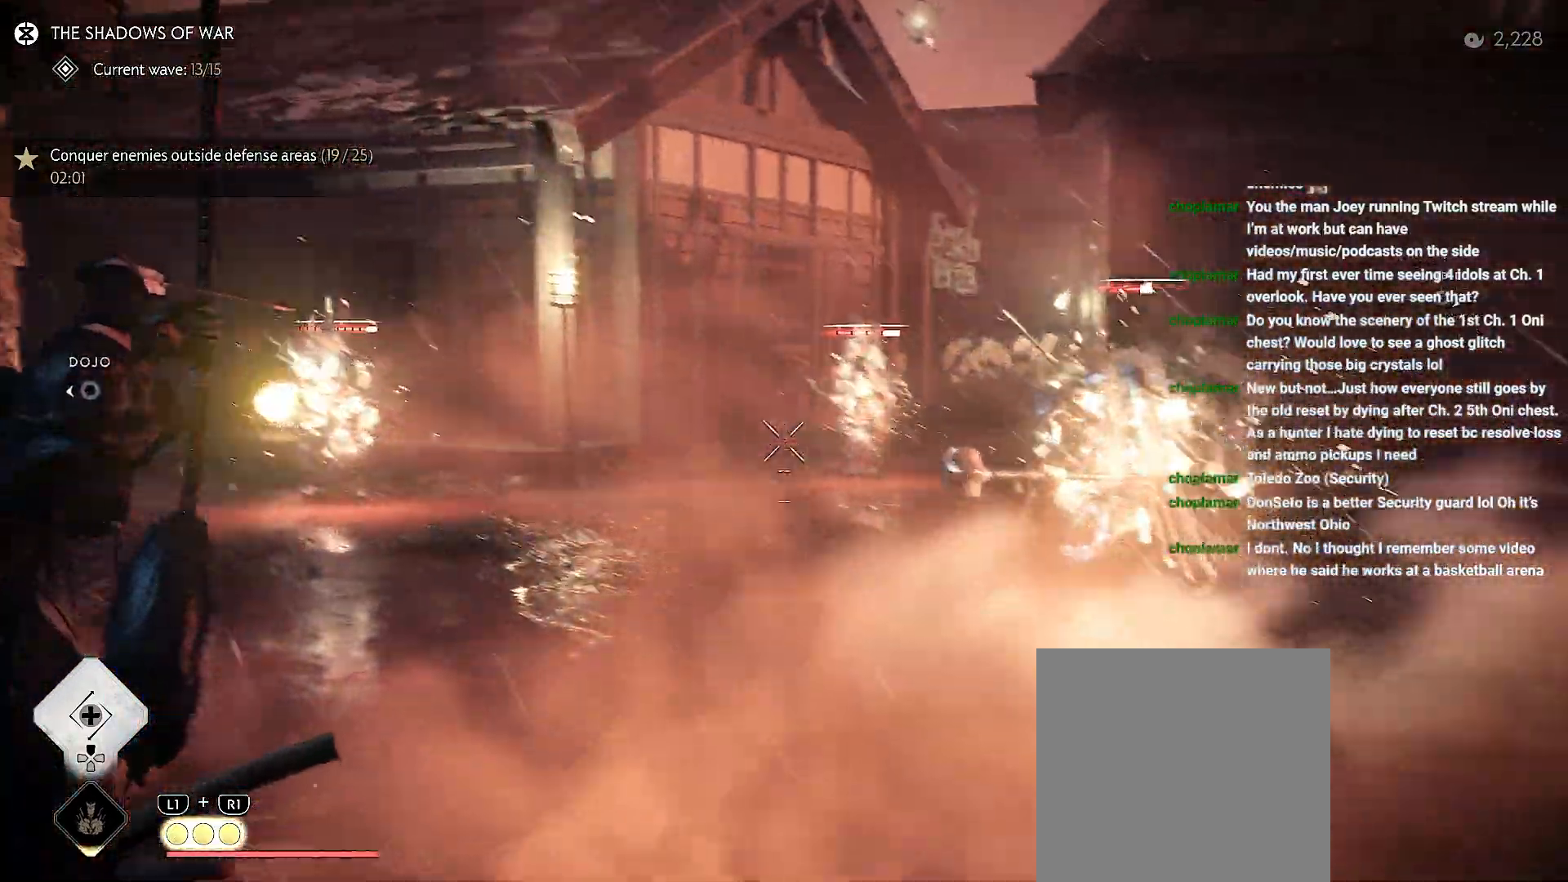
{"buttons": ["SQUARE", "R1"], "left_stick": "up-right", "right_stick": "center", "events": [[217, "R2", "up"], [250, "L2", "up"], [417, "R1", "down"], [450, "SQUARE", "down"]]}
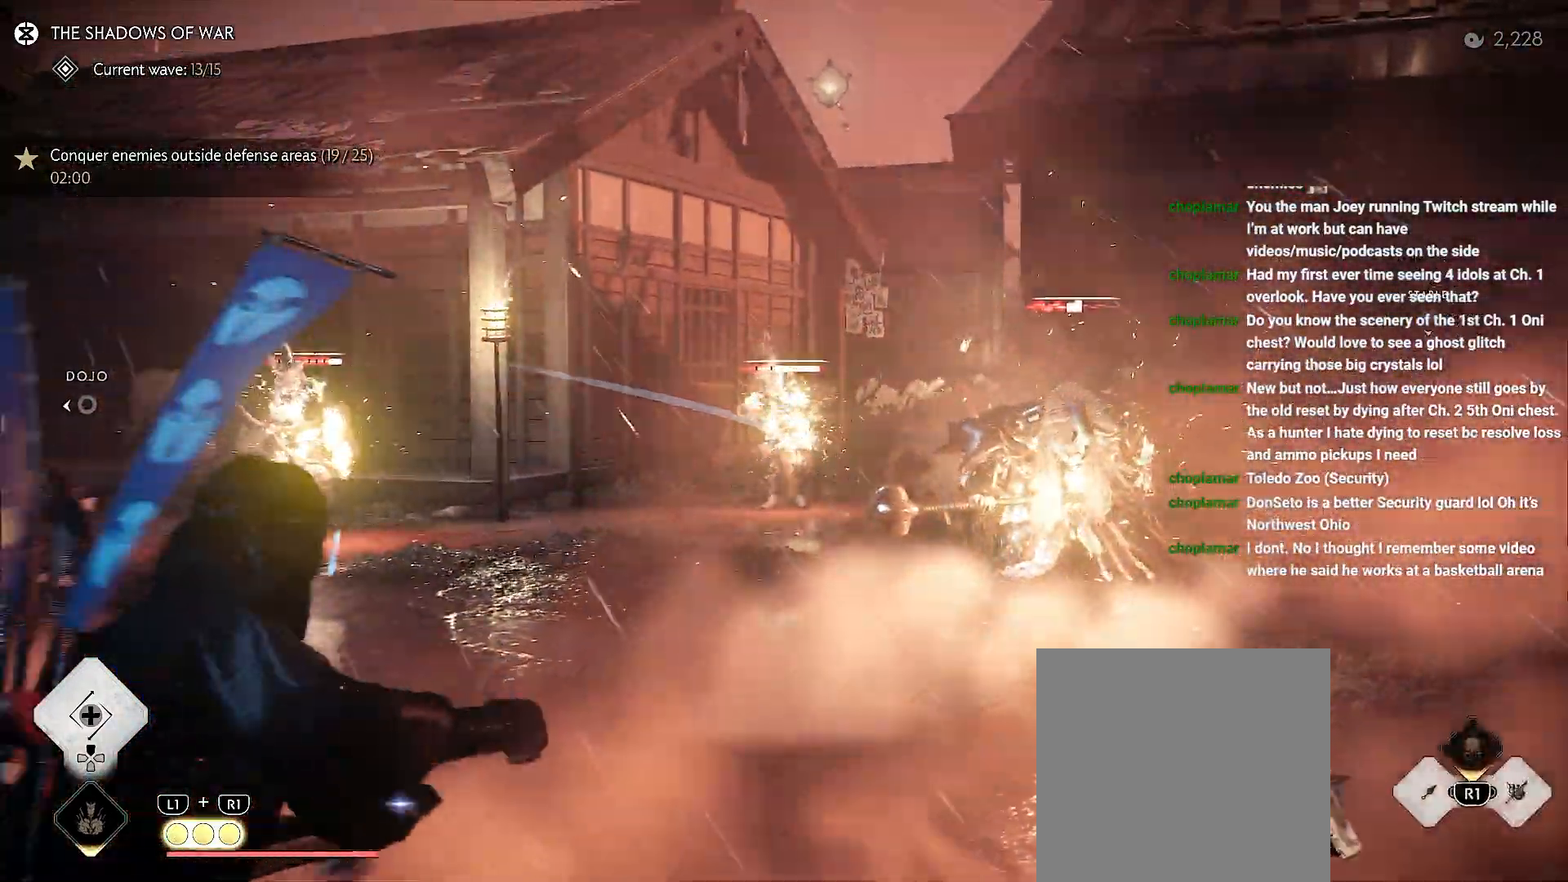
{"buttons": [], "left_stick": "down-left", "right_stick": "center", "events": [[17, "SQUARE", "up"], [33, "R1", "up"], [233, "left_stick", "center"], [317, "left_stick", "down-left"]]}
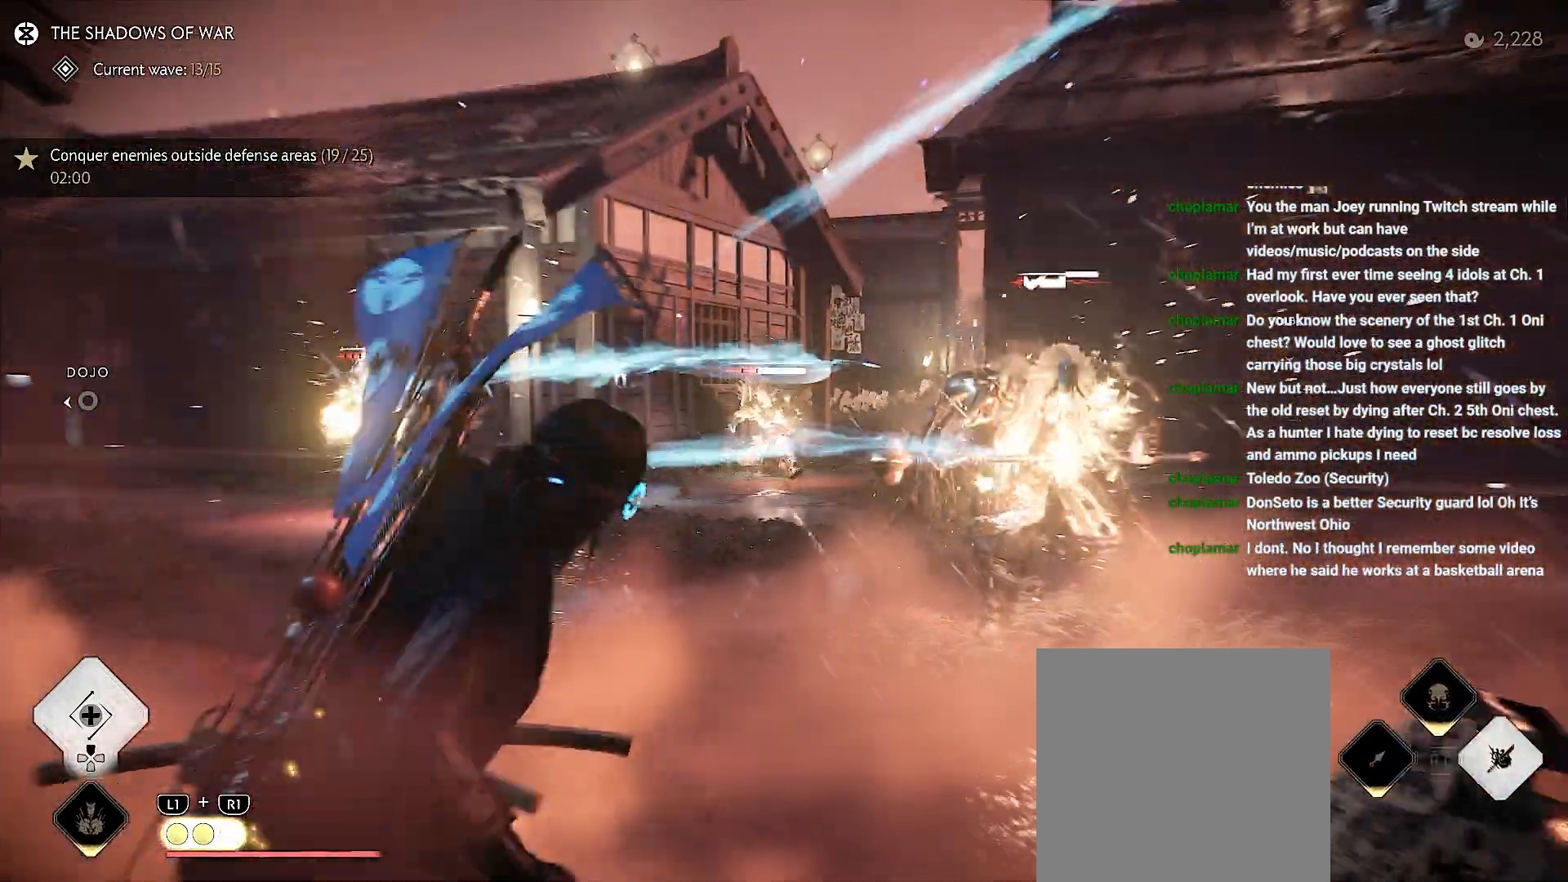
{"buttons": [], "left_stick": "down", "right_stick": "center", "events": [[33, "left_stick", "down"], [67, "right_stick", "left"], [500, "right_stick", "center"]]}
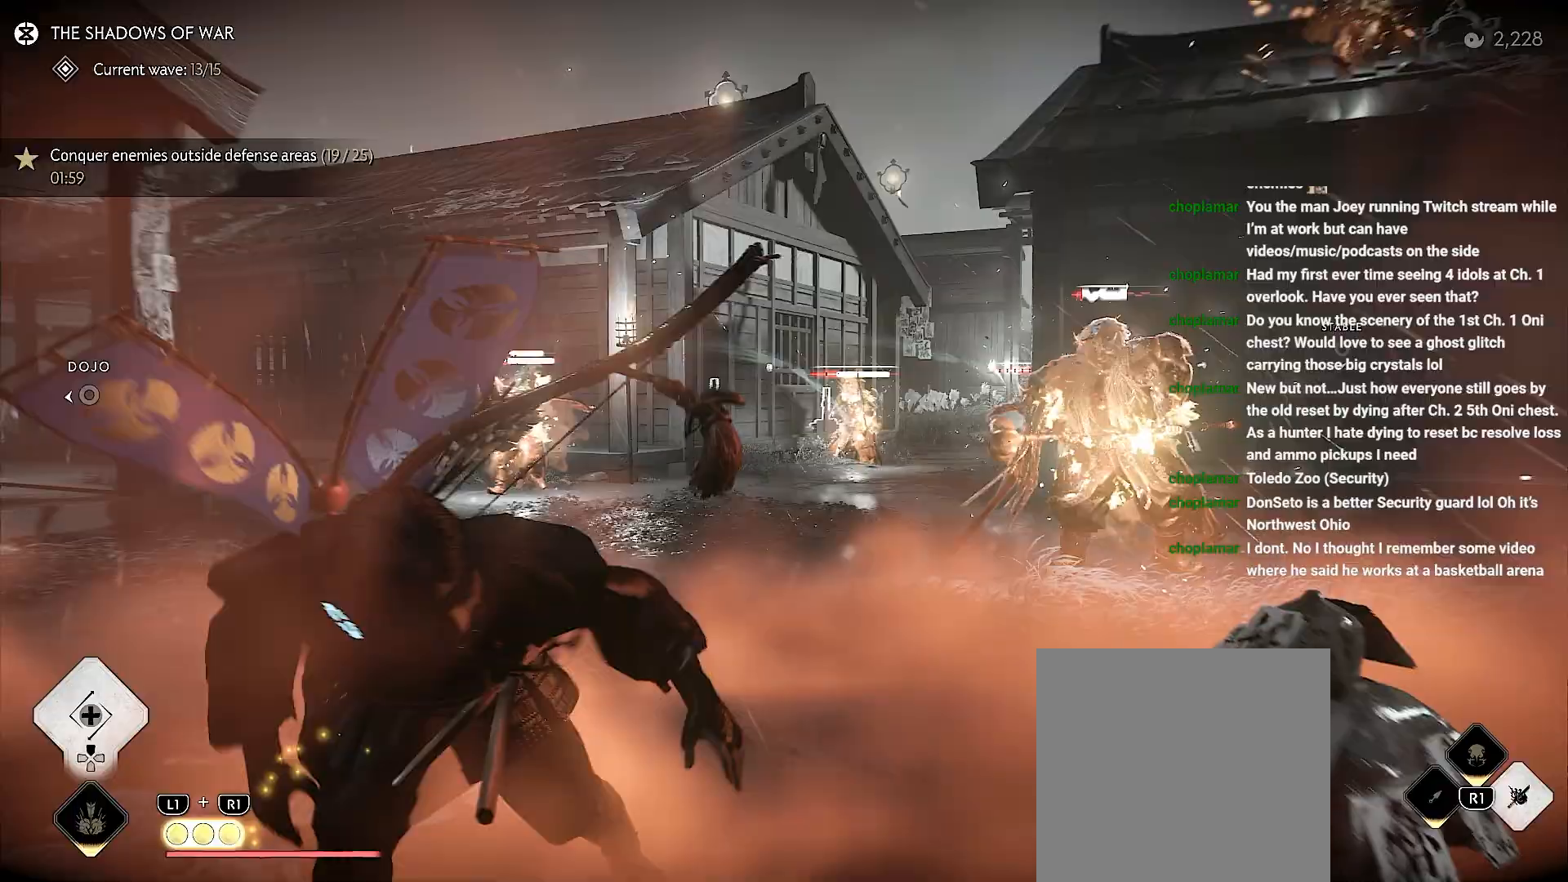
{"buttons": ["L2"], "left_stick": "center", "right_stick": "up-left", "events": [[283, "left_stick", "center"], [300, "L2", "down"], [317, "right_stick", "left"], [383, "right_stick", "up-left"]]}